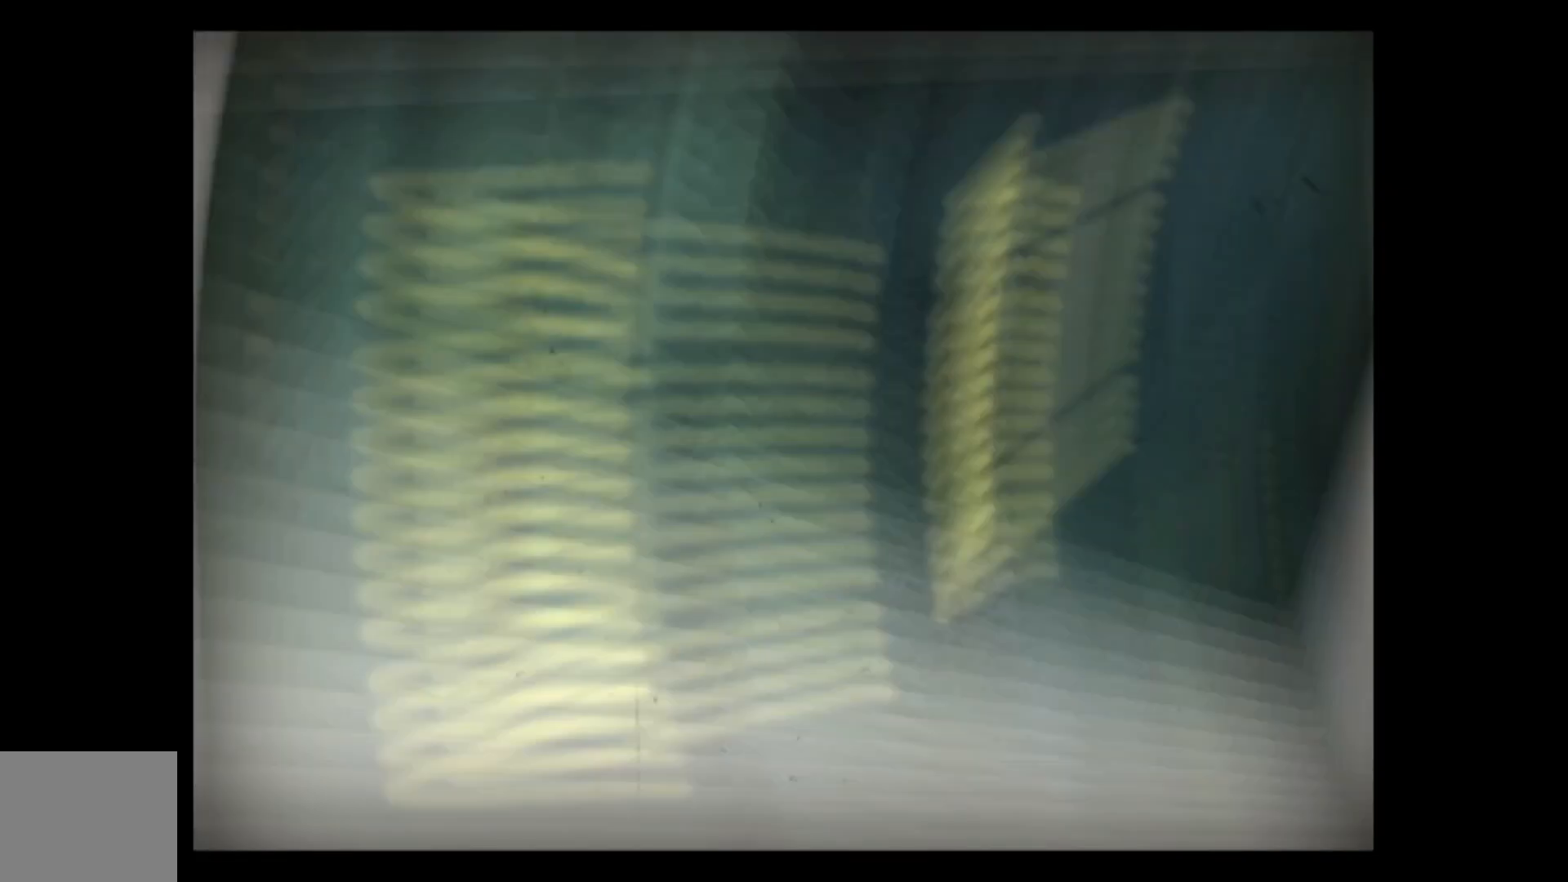
Gameplay with a controller (Xbox layout); each line is a JSON object with the inputs held at the frame after it. "events" lists button and stick changes between this image and that frame as [ms after this image, input, new state], when the widget could be followed in between. Not read: L3 R3.
{"buttons": [], "left_stick": "center", "right_stick": "center", "events": [[17, "A", "up"], [367, "A", "down"], [500, "A", "up"]]}
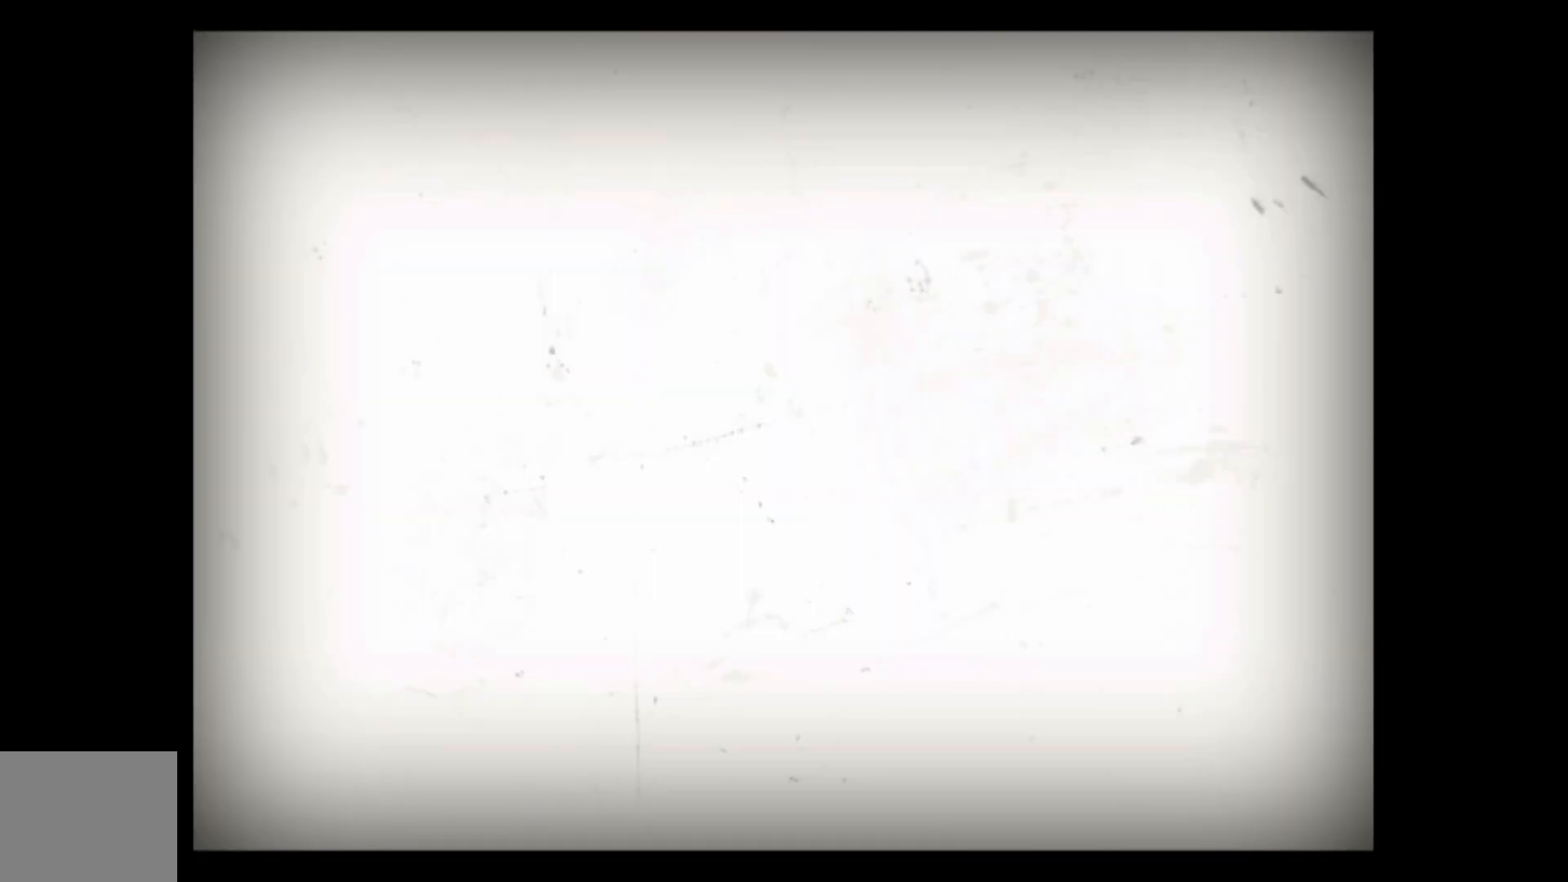
{"buttons": [], "left_stick": "center", "right_stick": "center", "events": []}
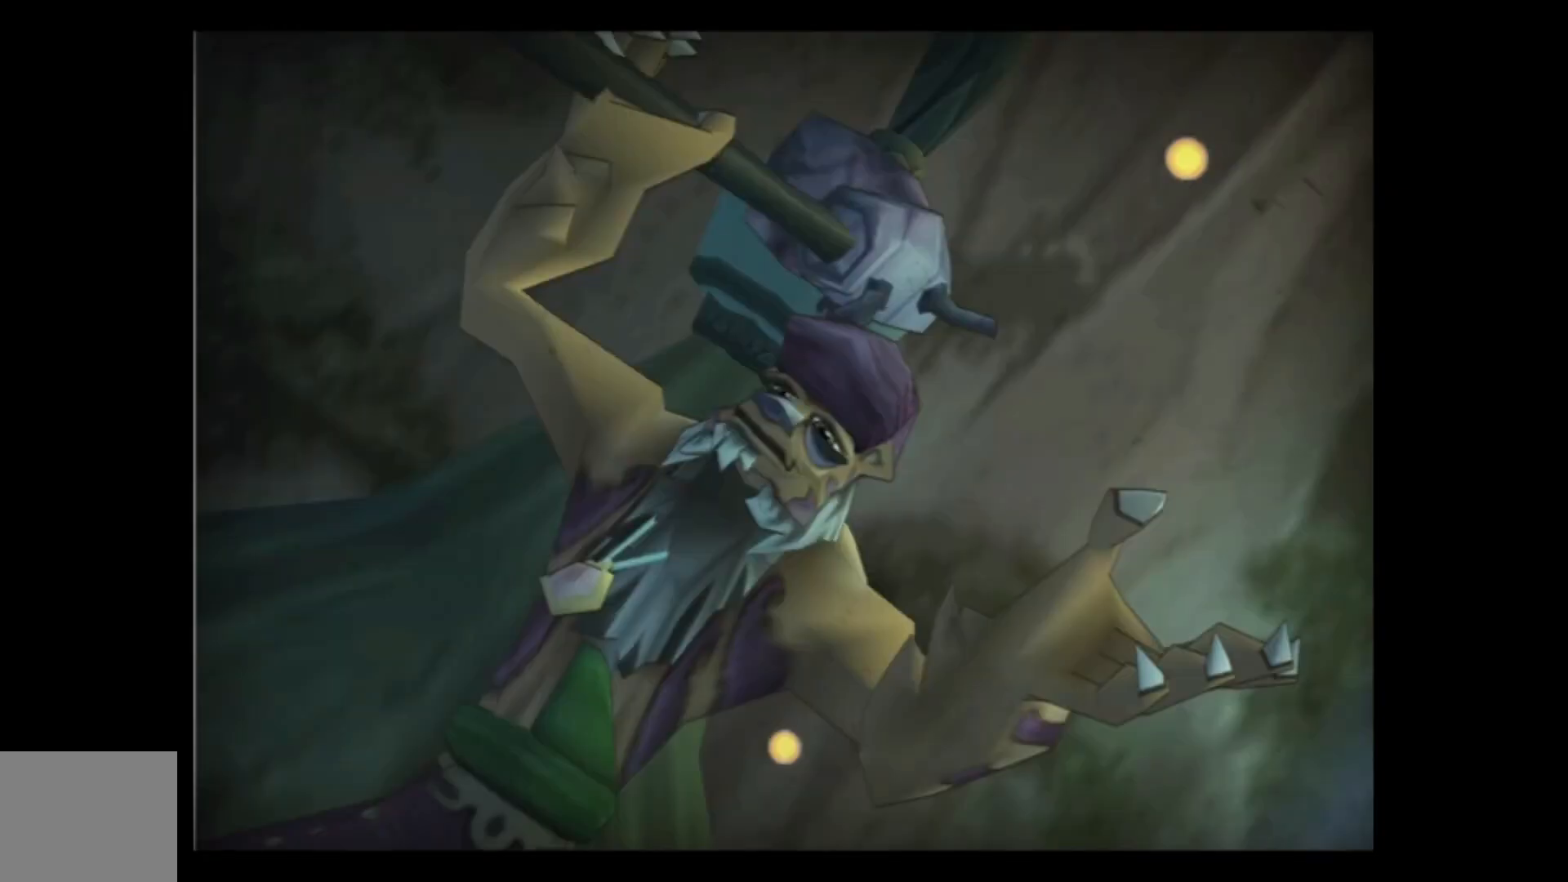
{"buttons": [], "left_stick": "center", "right_stick": "center", "events": []}
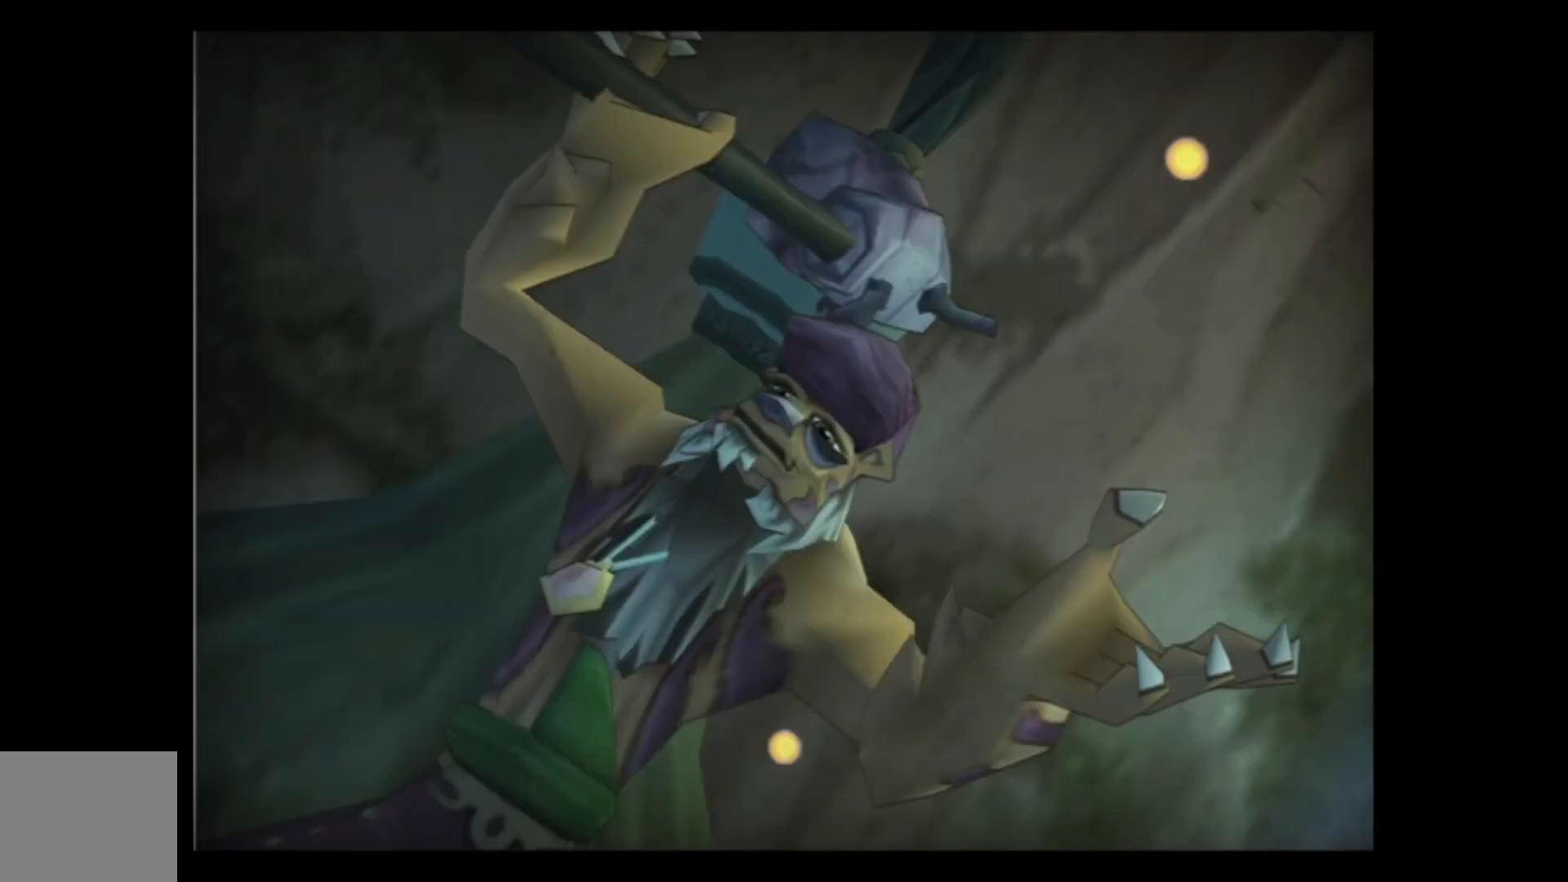
{"buttons": [], "left_stick": "center", "right_stick": "center", "events": [[150, "A", "down"], [267, "A", "up"]]}
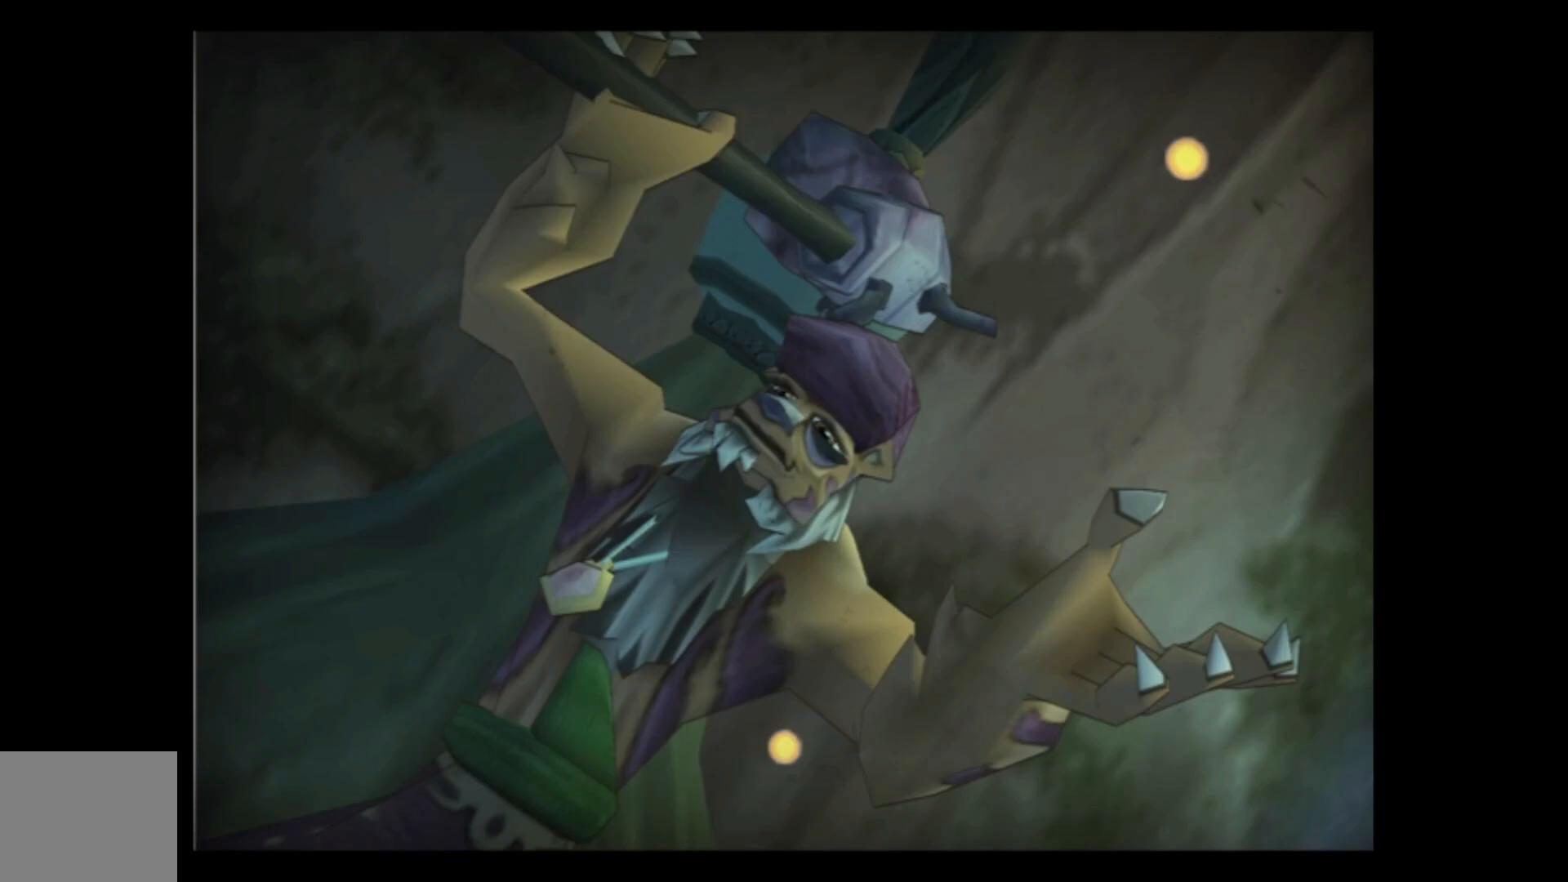
{"buttons": [], "left_stick": "center", "right_stick": "center", "events": []}
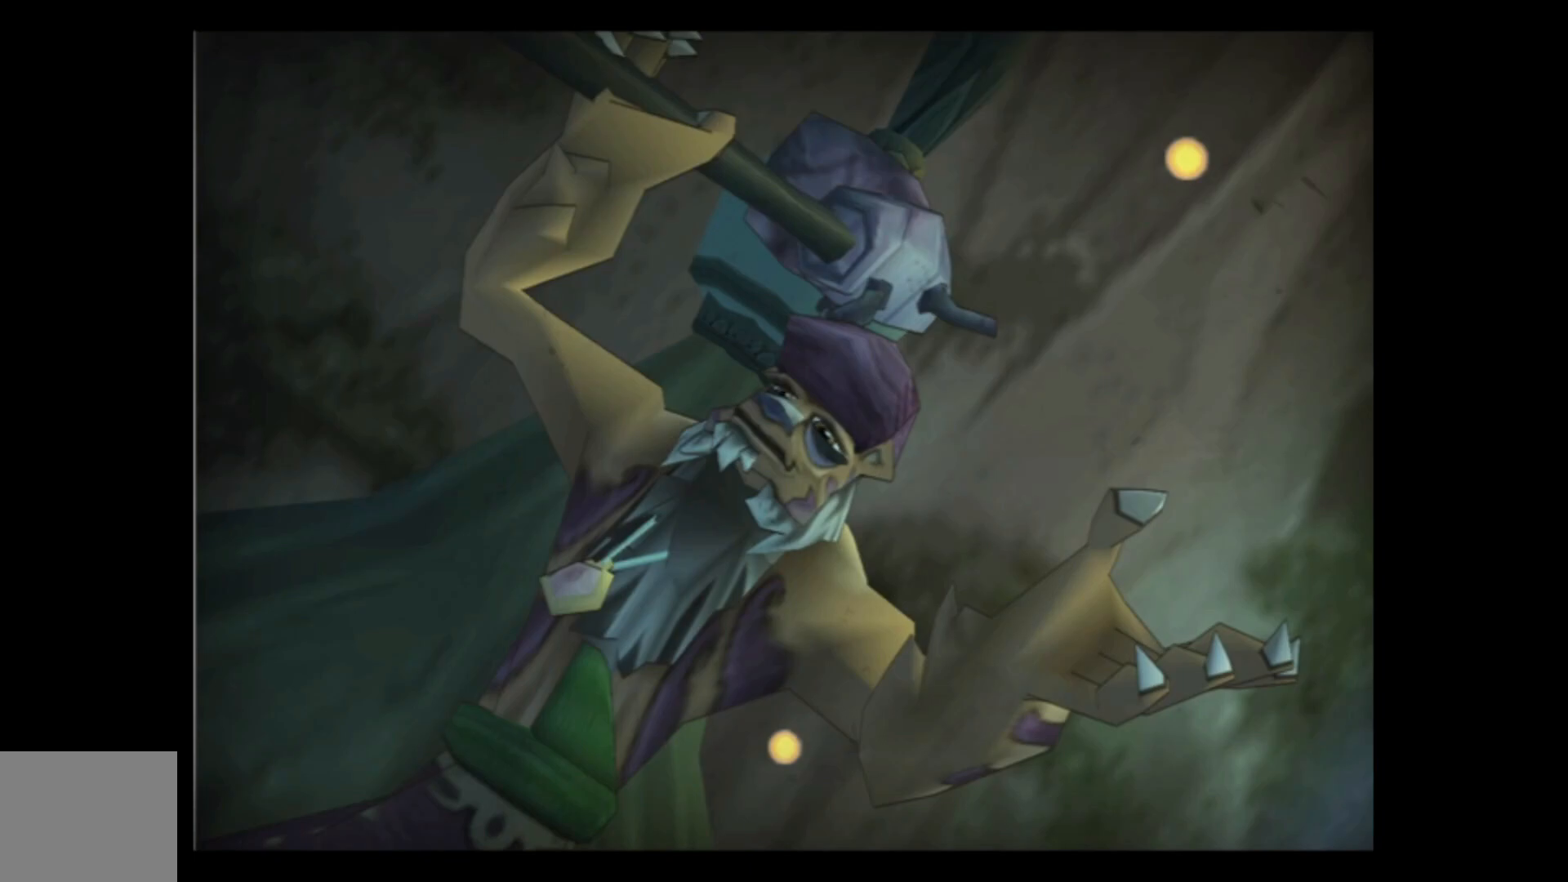
{"buttons": [], "left_stick": "center", "right_stick": "center", "events": []}
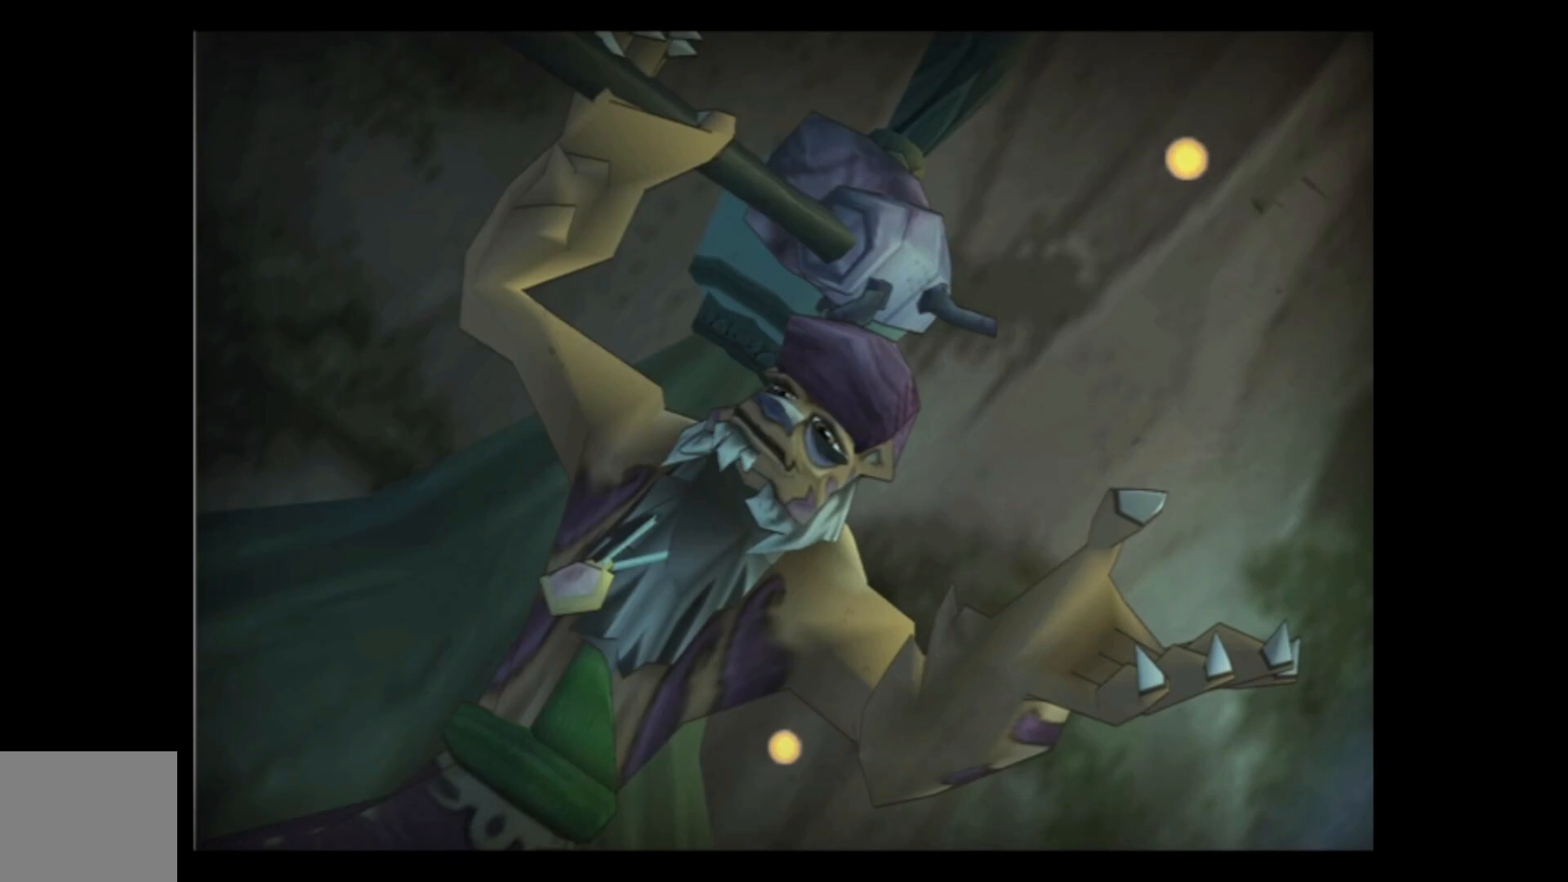
{"buttons": [], "left_stick": "center", "right_stick": "center", "events": []}
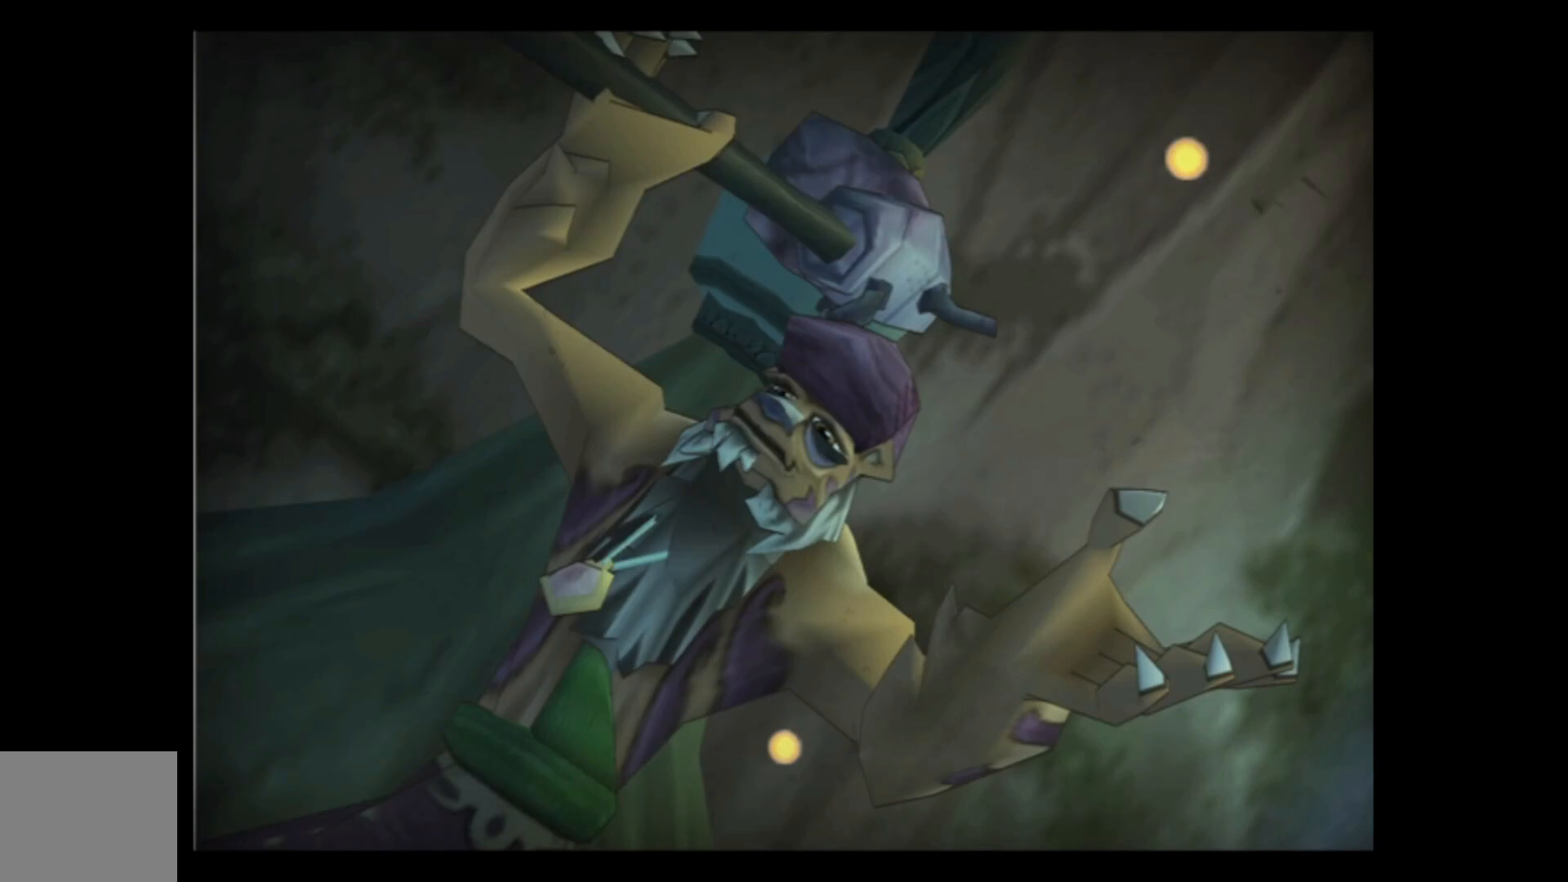
{"buttons": [], "left_stick": "center", "right_stick": "center", "events": []}
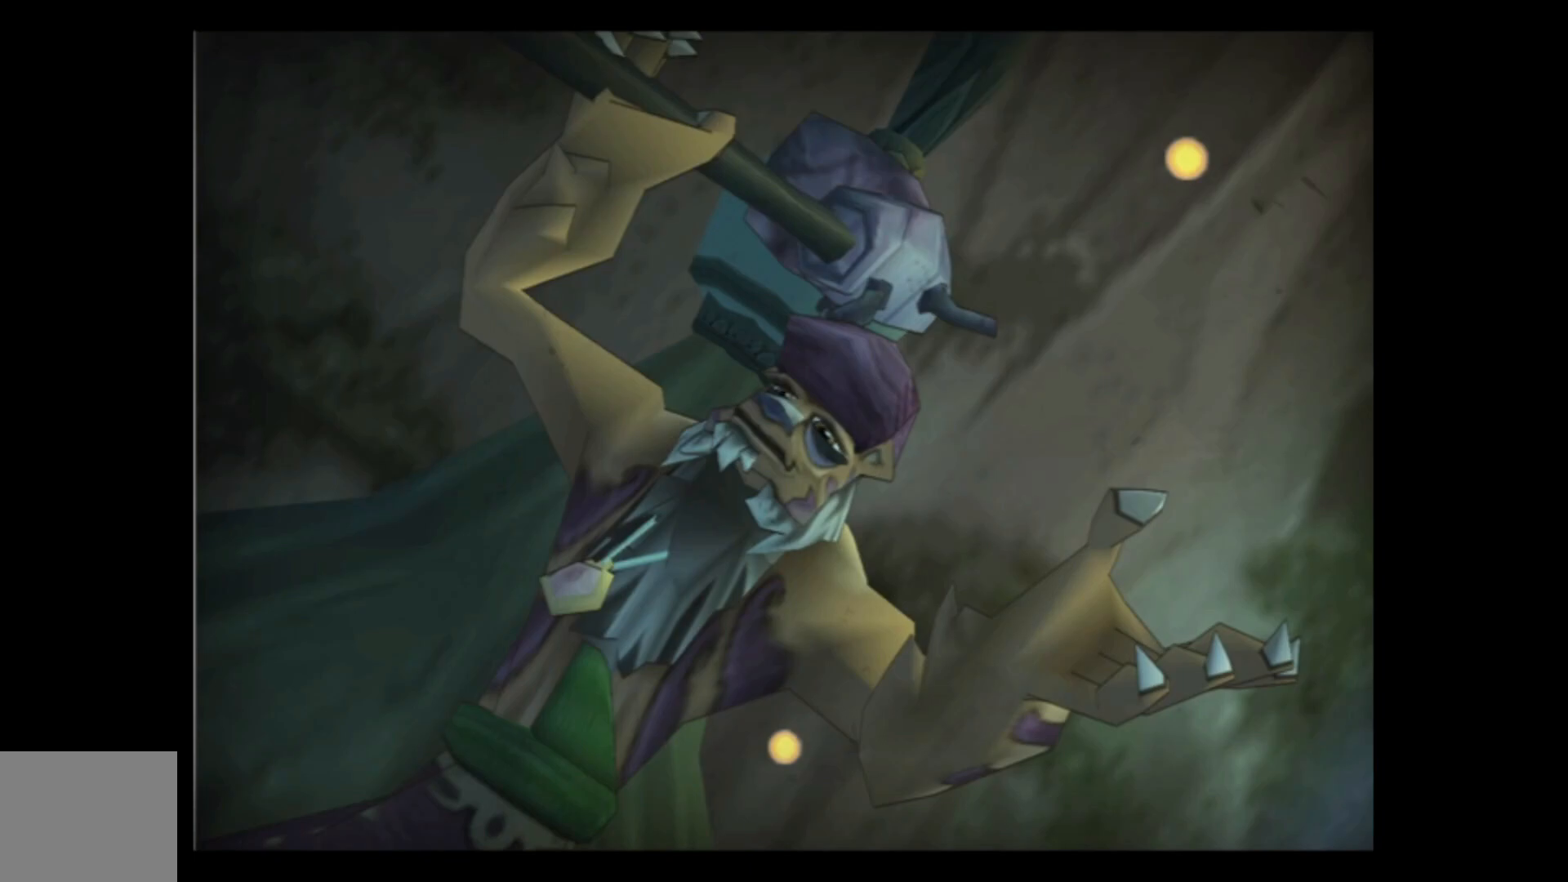
{"buttons": [], "left_stick": "center", "right_stick": "center", "events": []}
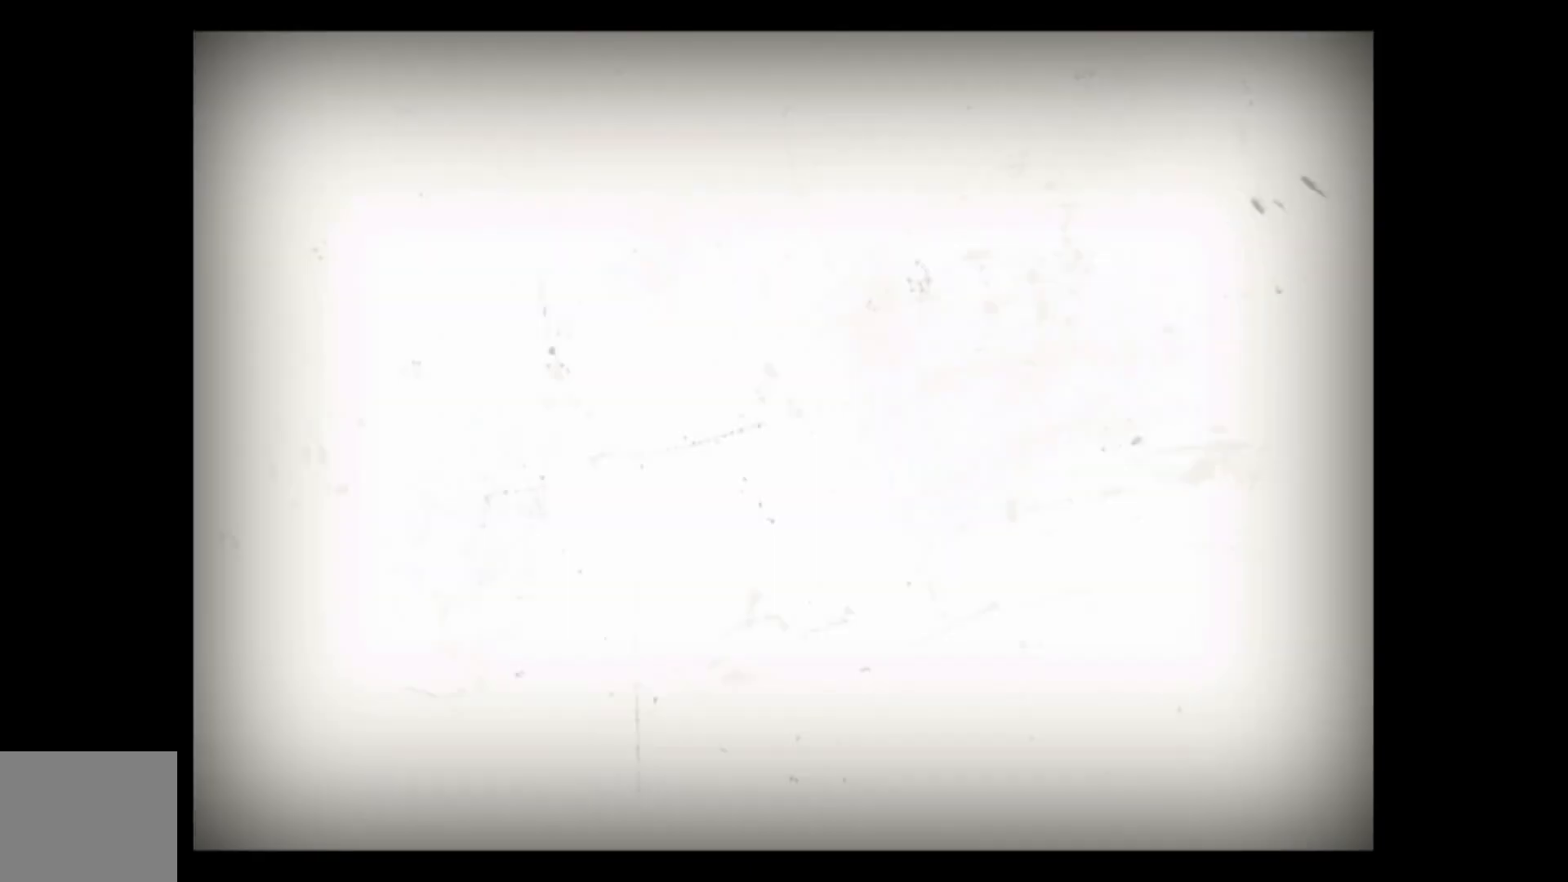
{"buttons": [], "left_stick": "center", "right_stick": "center", "events": []}
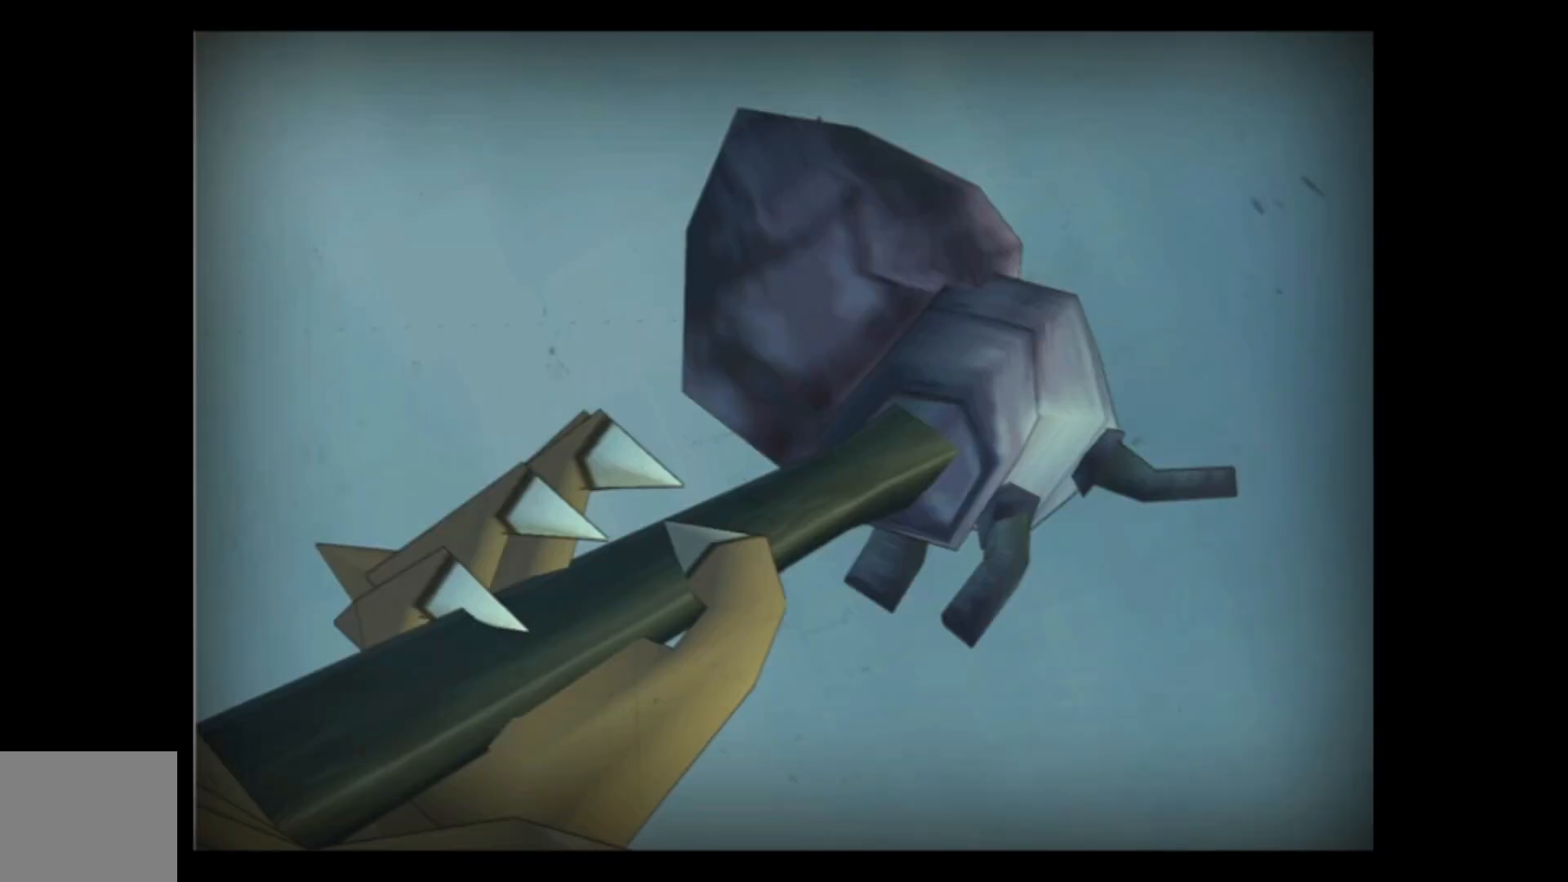
{"buttons": [], "left_stick": "center", "right_stick": "center", "events": []}
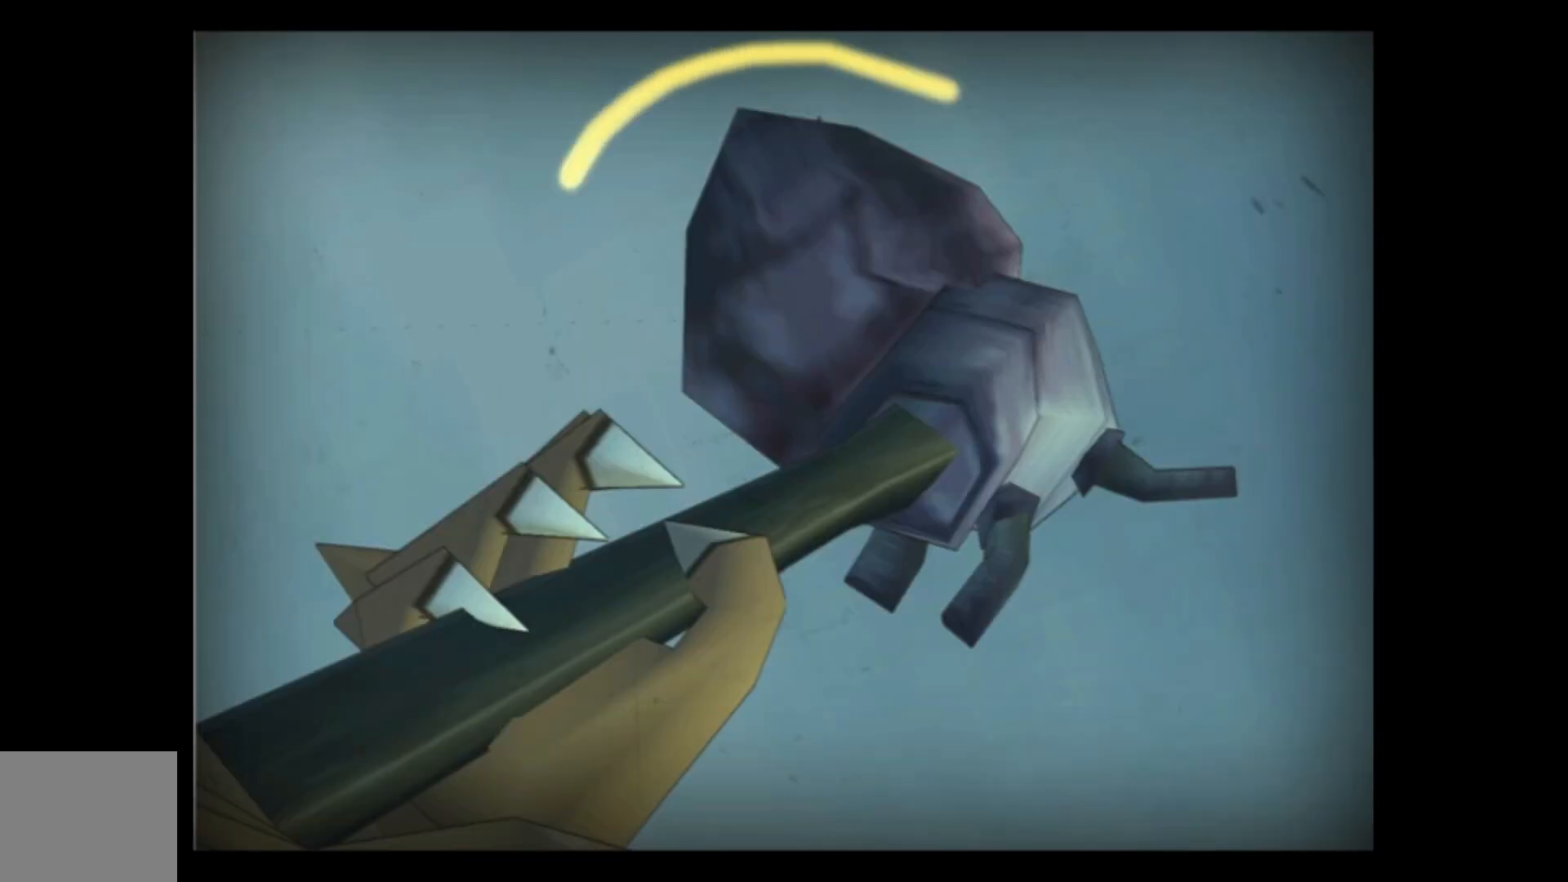
{"buttons": [], "left_stick": "center", "right_stick": "center", "events": []}
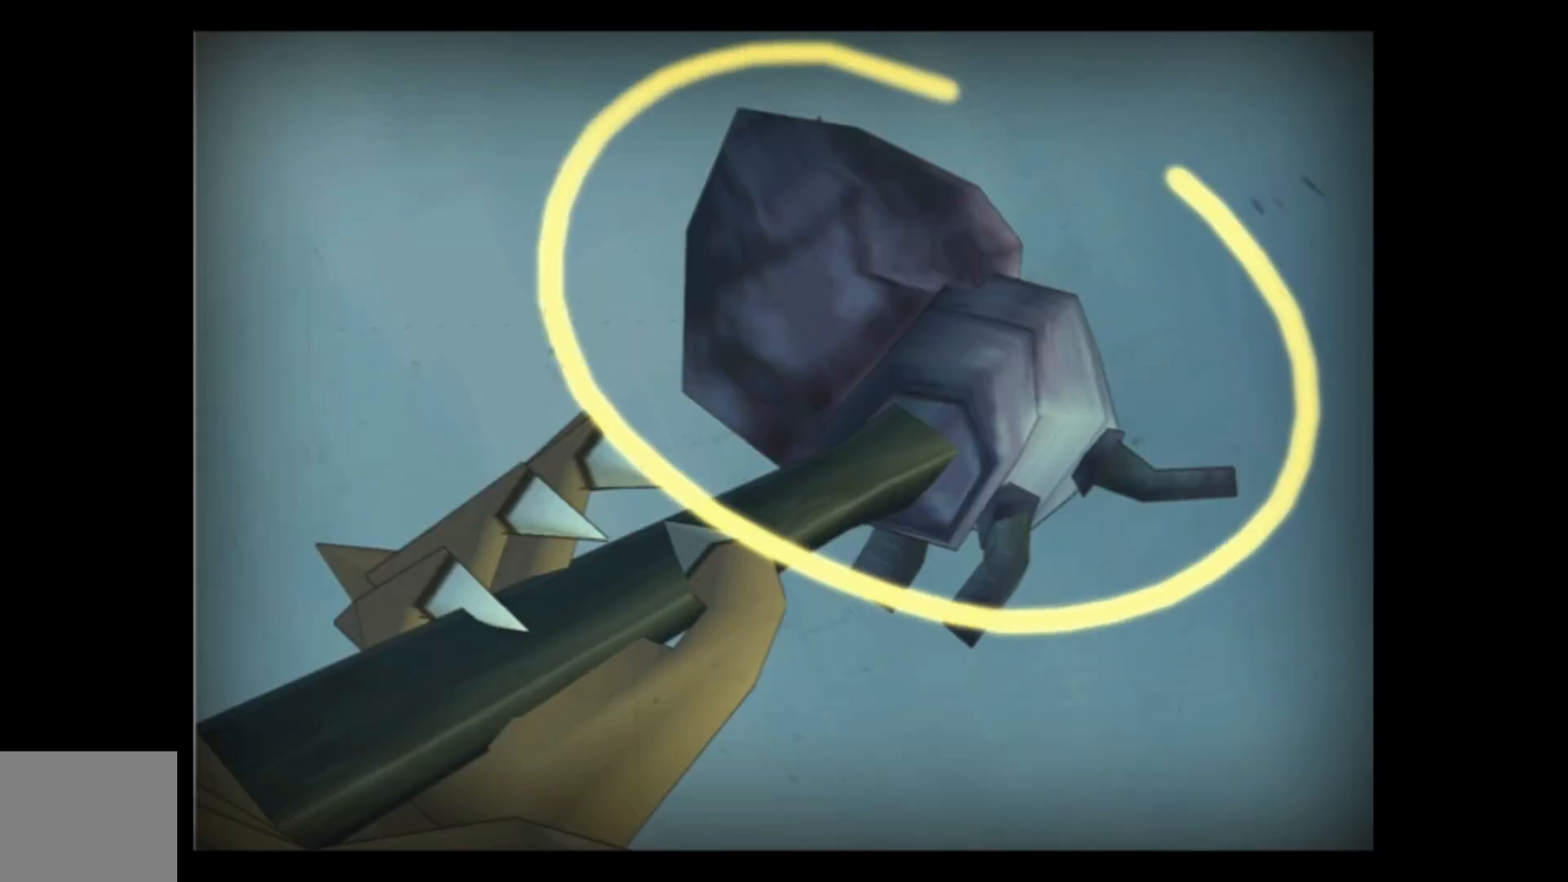
{"buttons": [], "left_stick": "center", "right_stick": "center", "events": []}
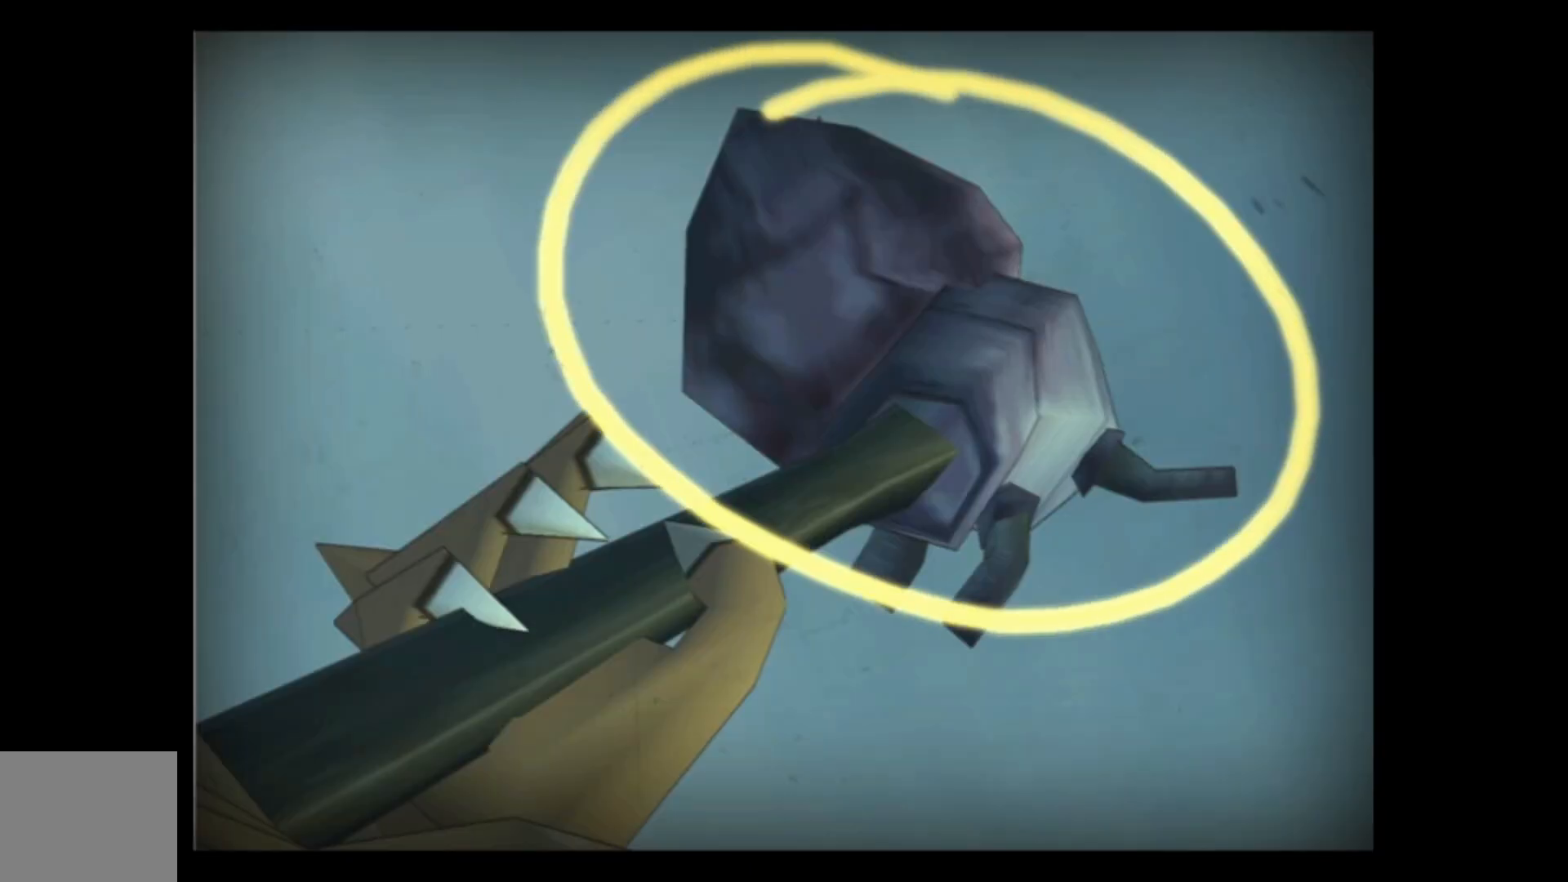
{"buttons": ["A"], "left_stick": "center", "right_stick": "center", "events": [[417, "A", "down"]]}
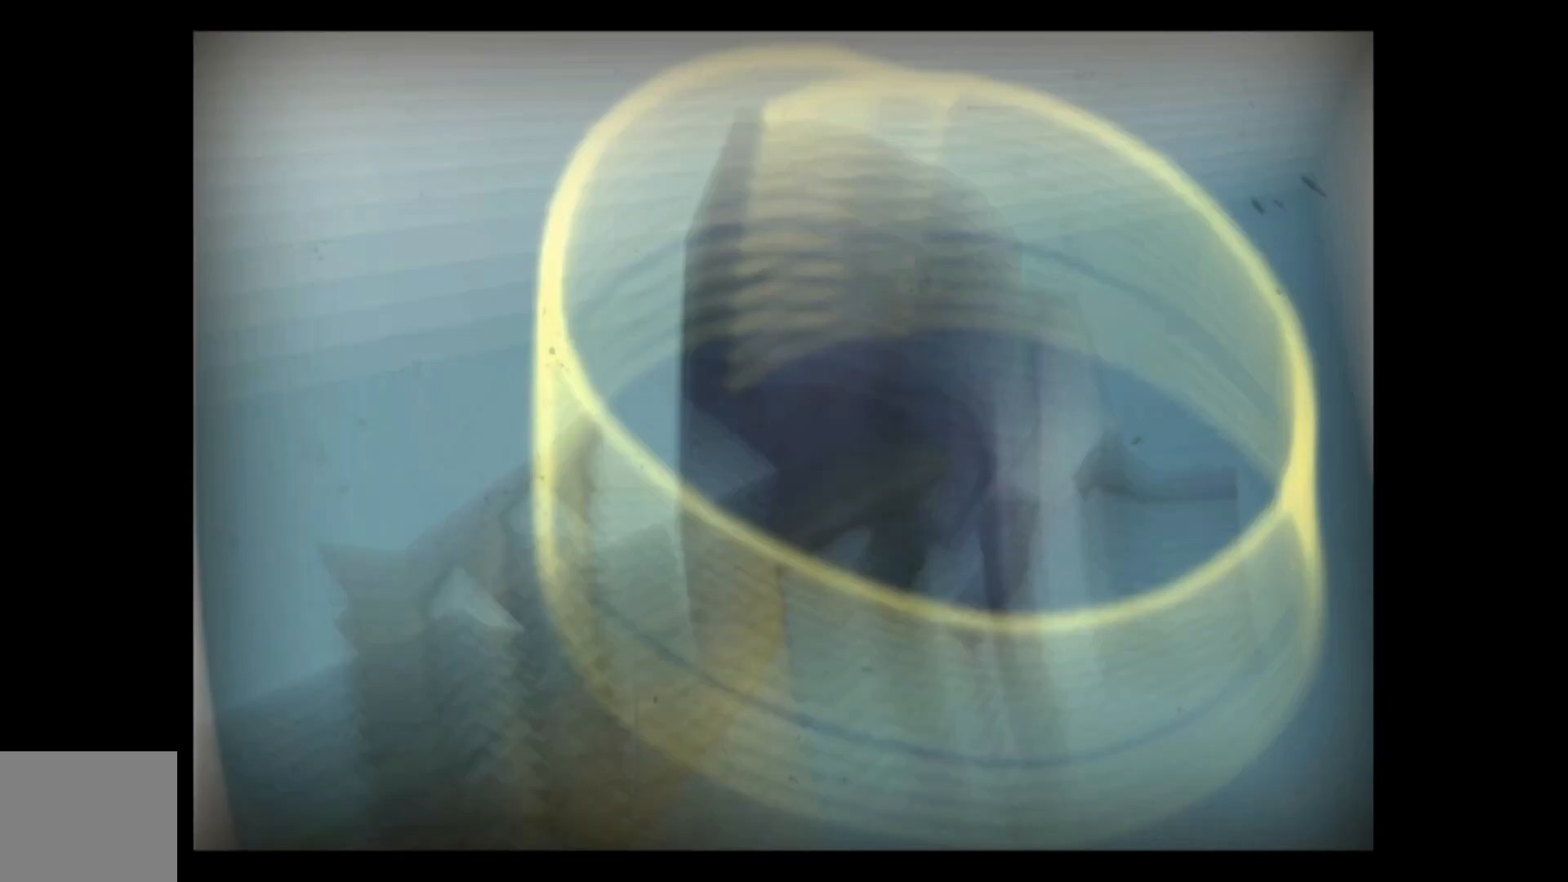
{"buttons": [], "left_stick": "center", "right_stick": "center", "events": [[67, "A", "up"], [217, "A", "down"], [317, "A", "up"]]}
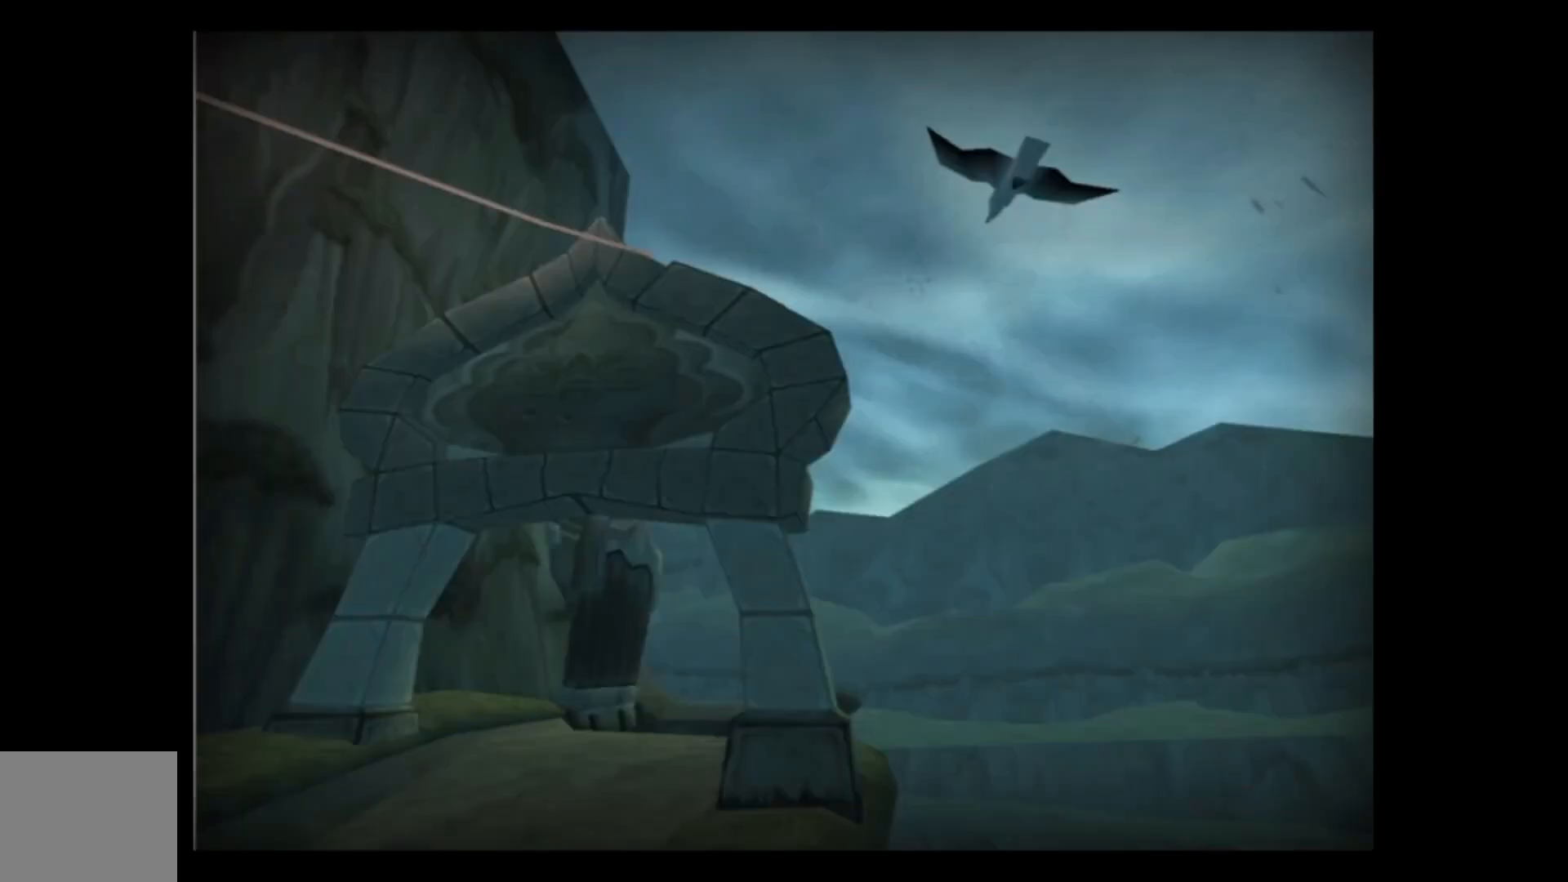
{"buttons": ["A"], "left_stick": "center", "right_stick": "center", "events": [[500, "A", "down"]]}
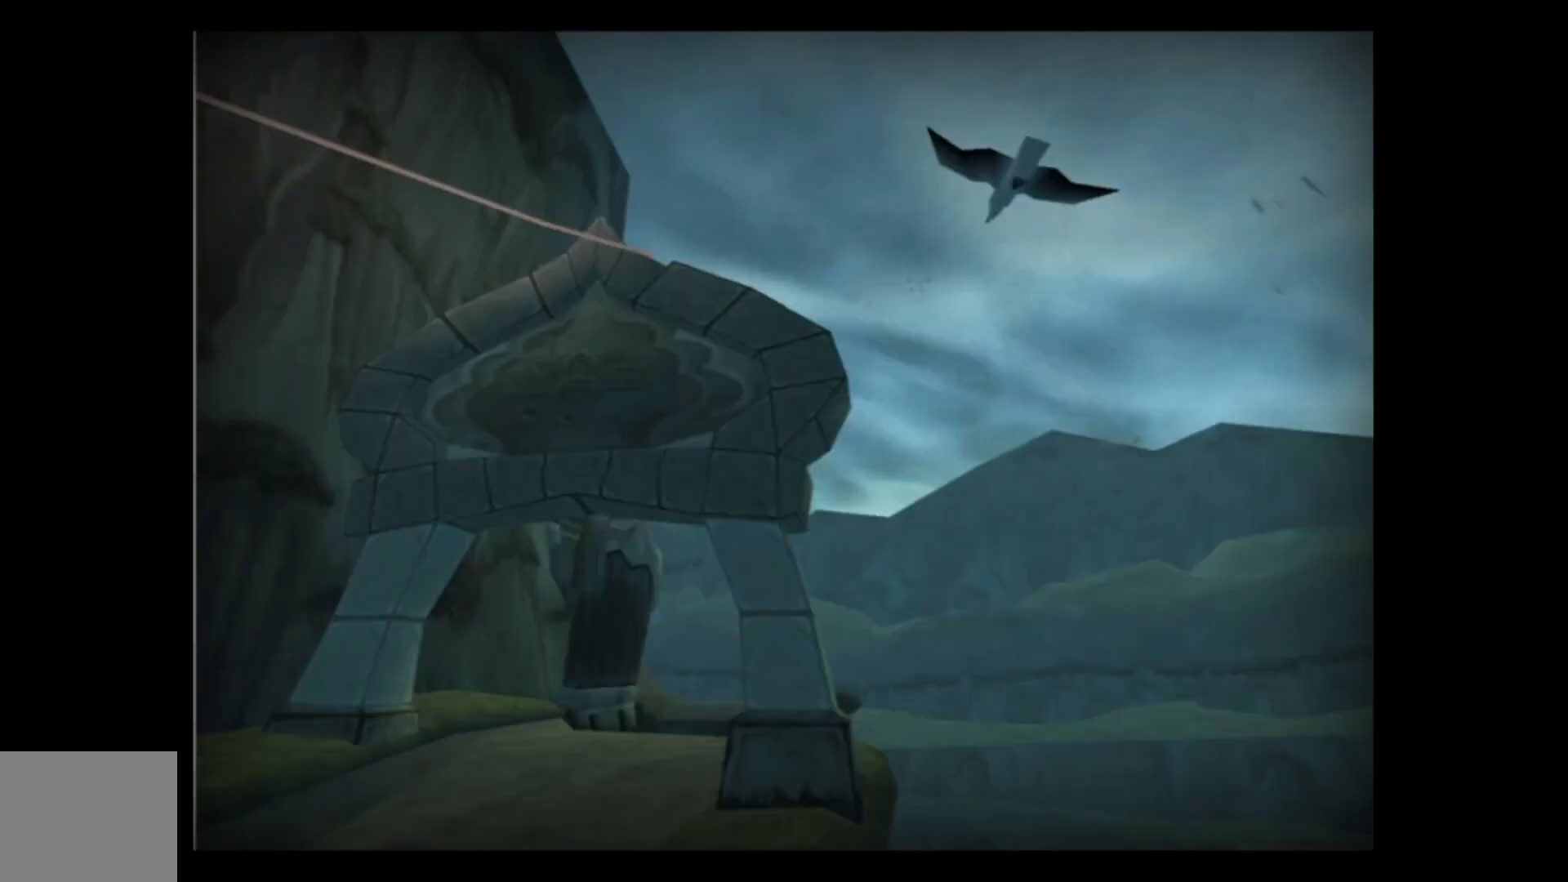
{"buttons": [], "left_stick": "center", "right_stick": "center", "events": [[167, "A", "up"]]}
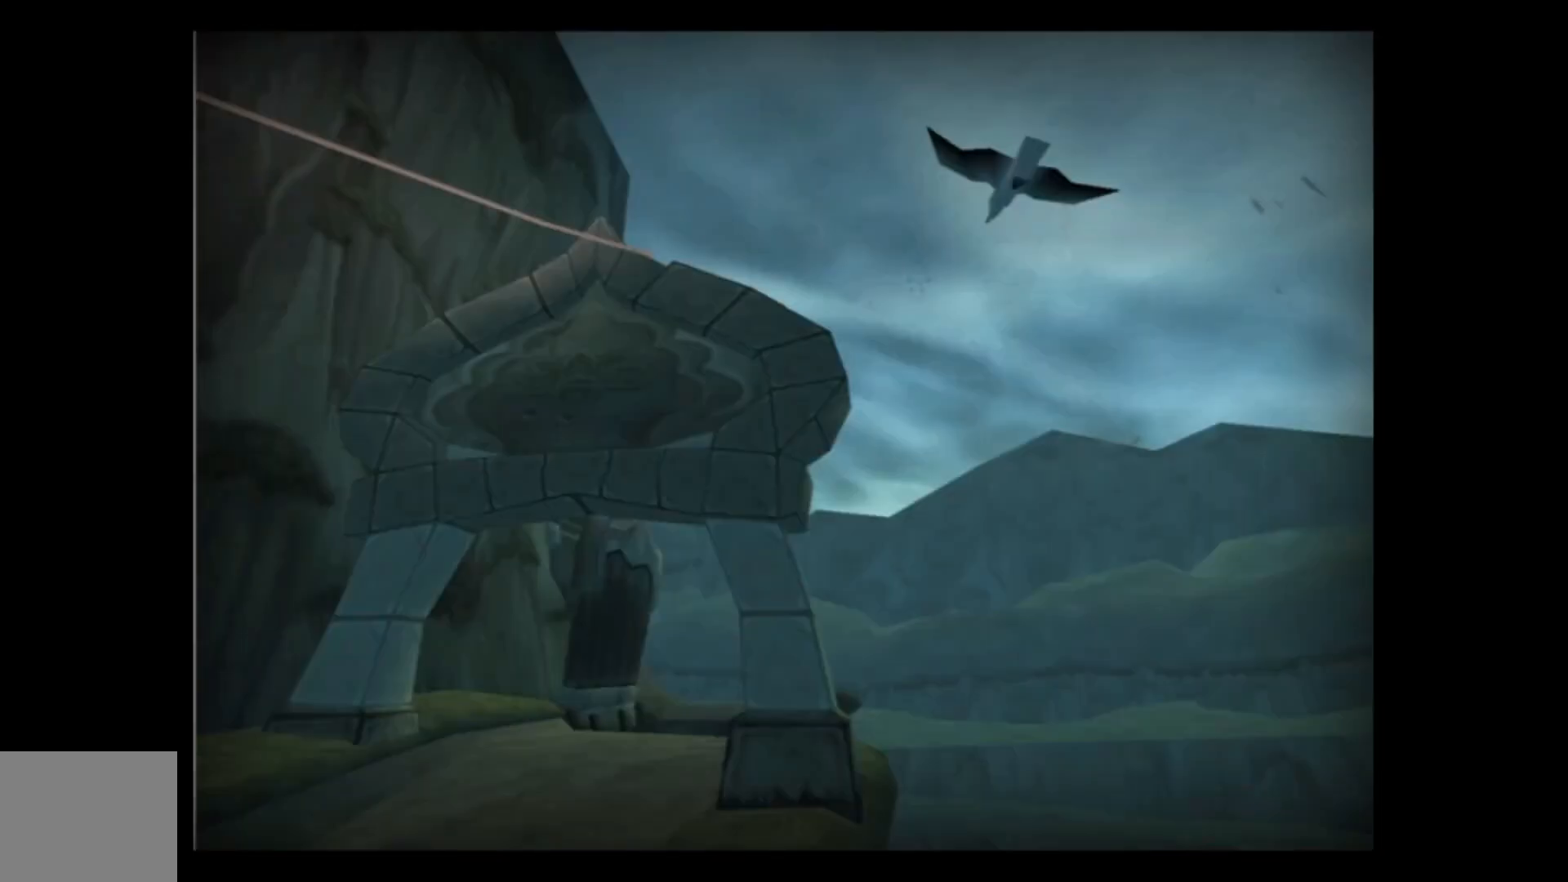
{"buttons": [], "left_stick": "center", "right_stick": "center", "events": []}
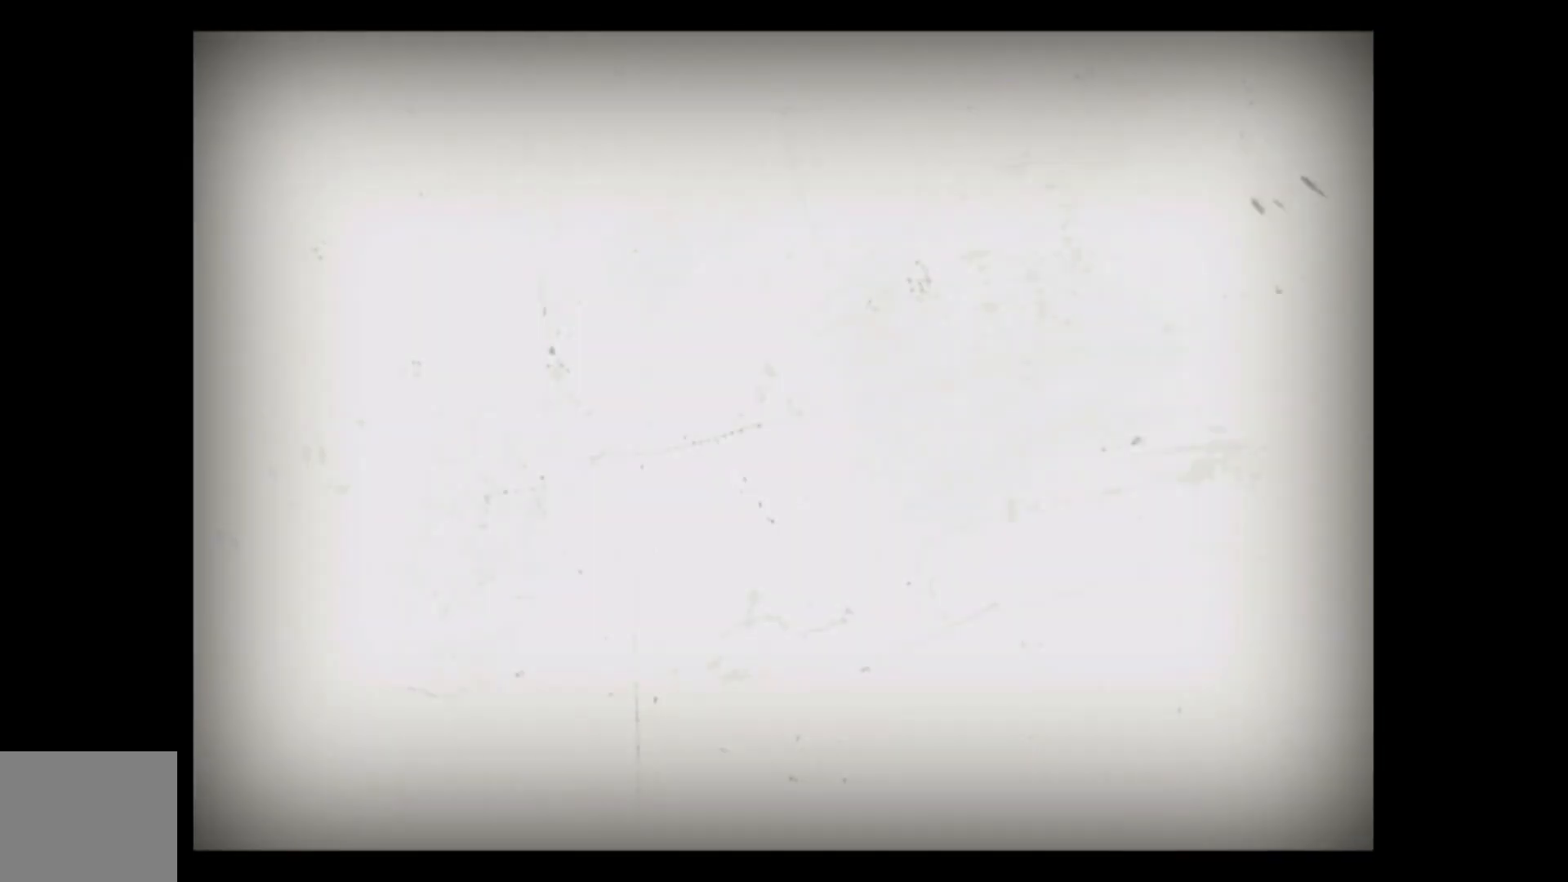
{"buttons": [], "left_stick": "center", "right_stick": "center", "events": []}
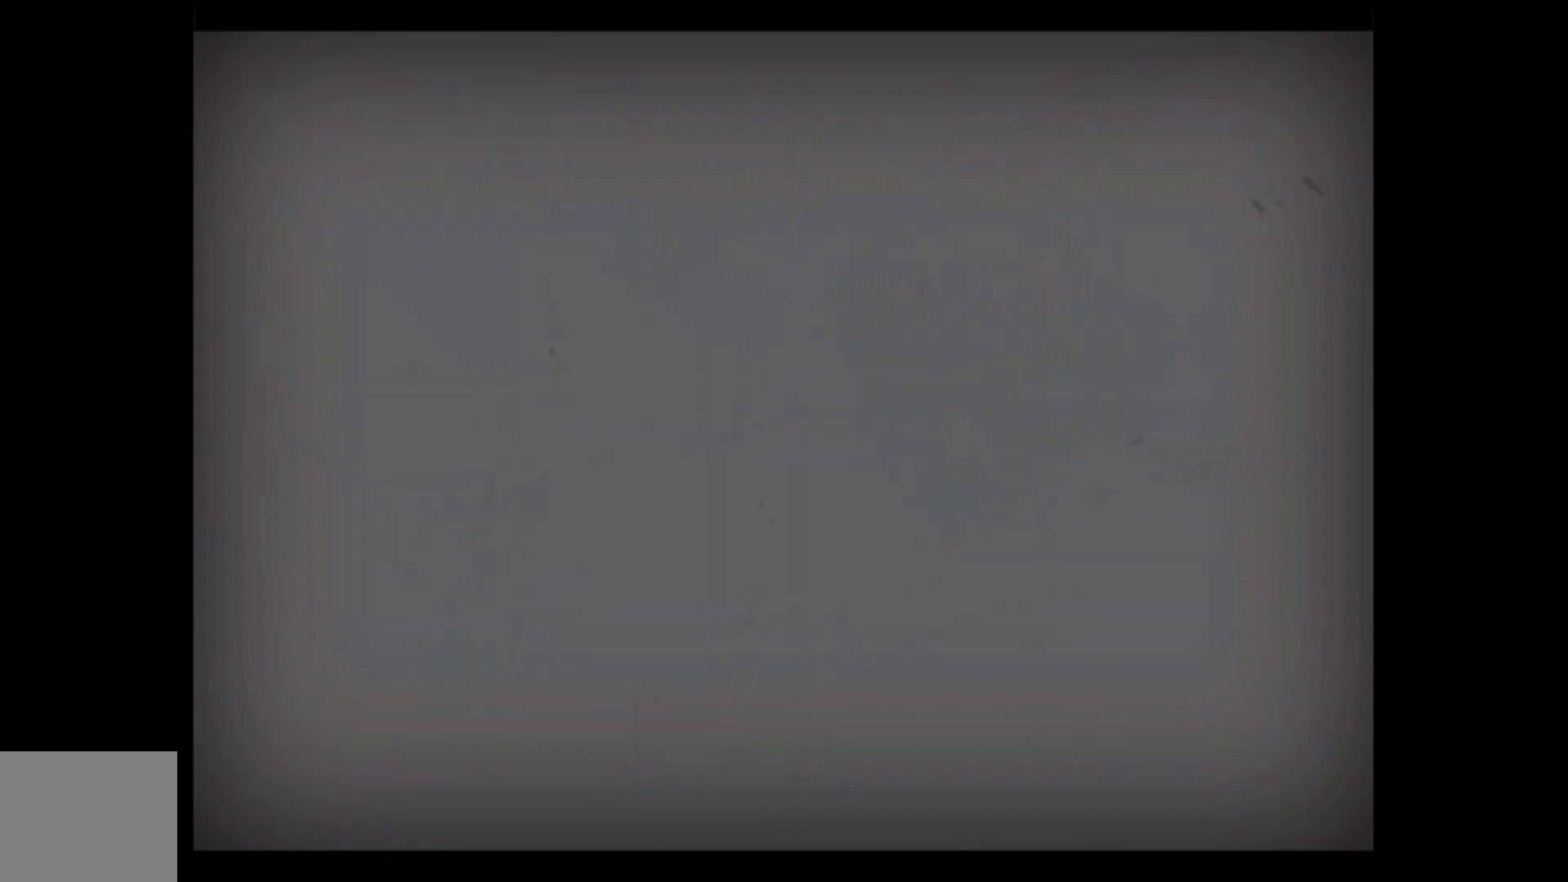
{"buttons": [], "left_stick": "center", "right_stick": "center", "events": []}
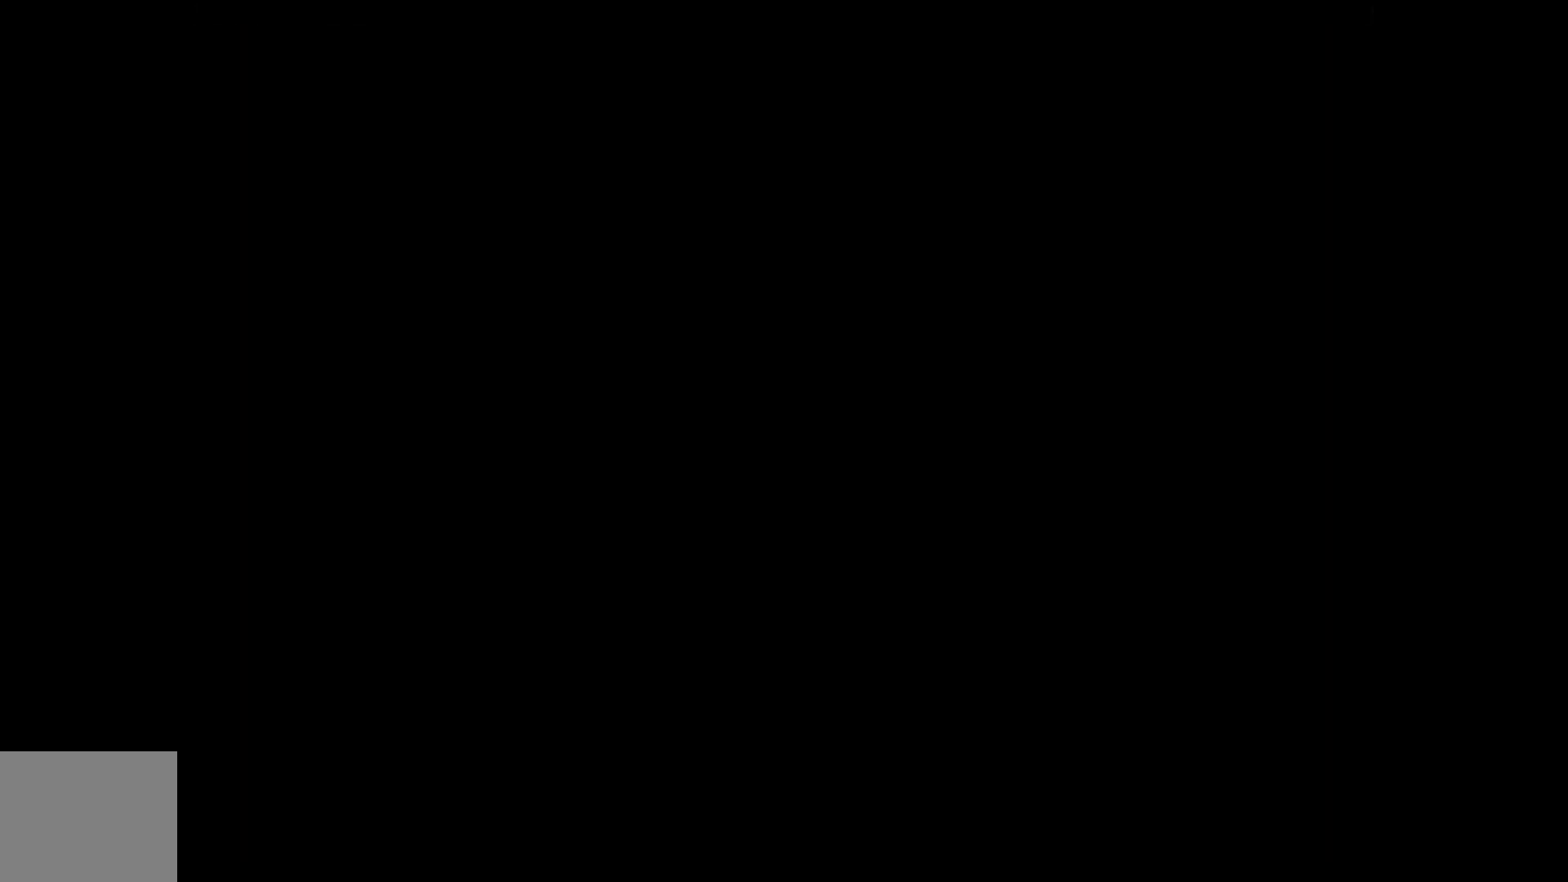
{"buttons": [], "left_stick": "center", "right_stick": "center", "events": []}
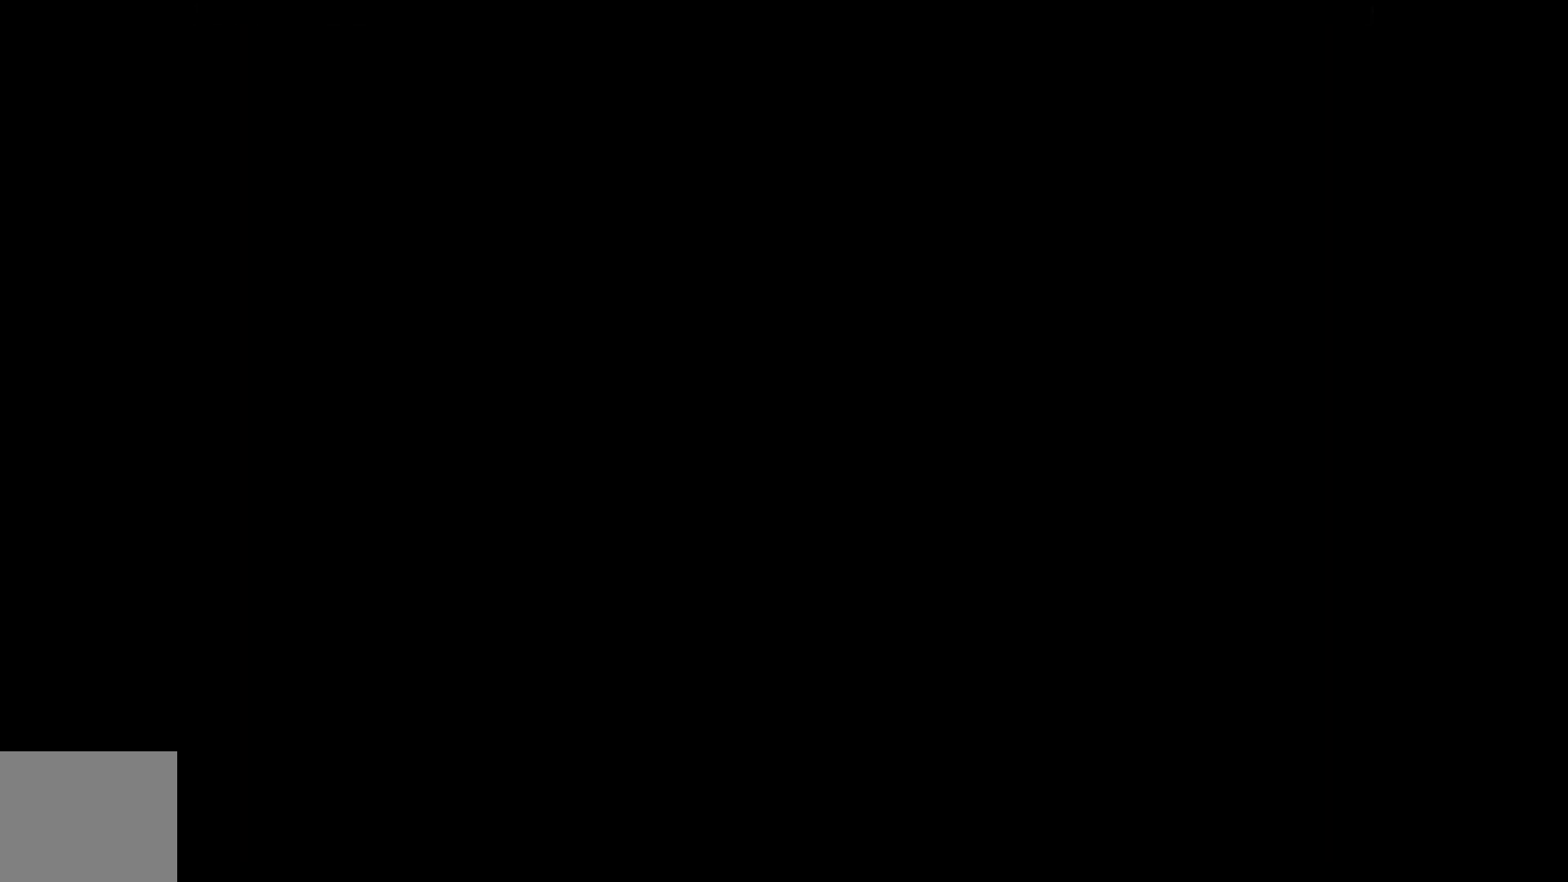
{"buttons": [], "left_stick": "center", "right_stick": "center", "events": []}
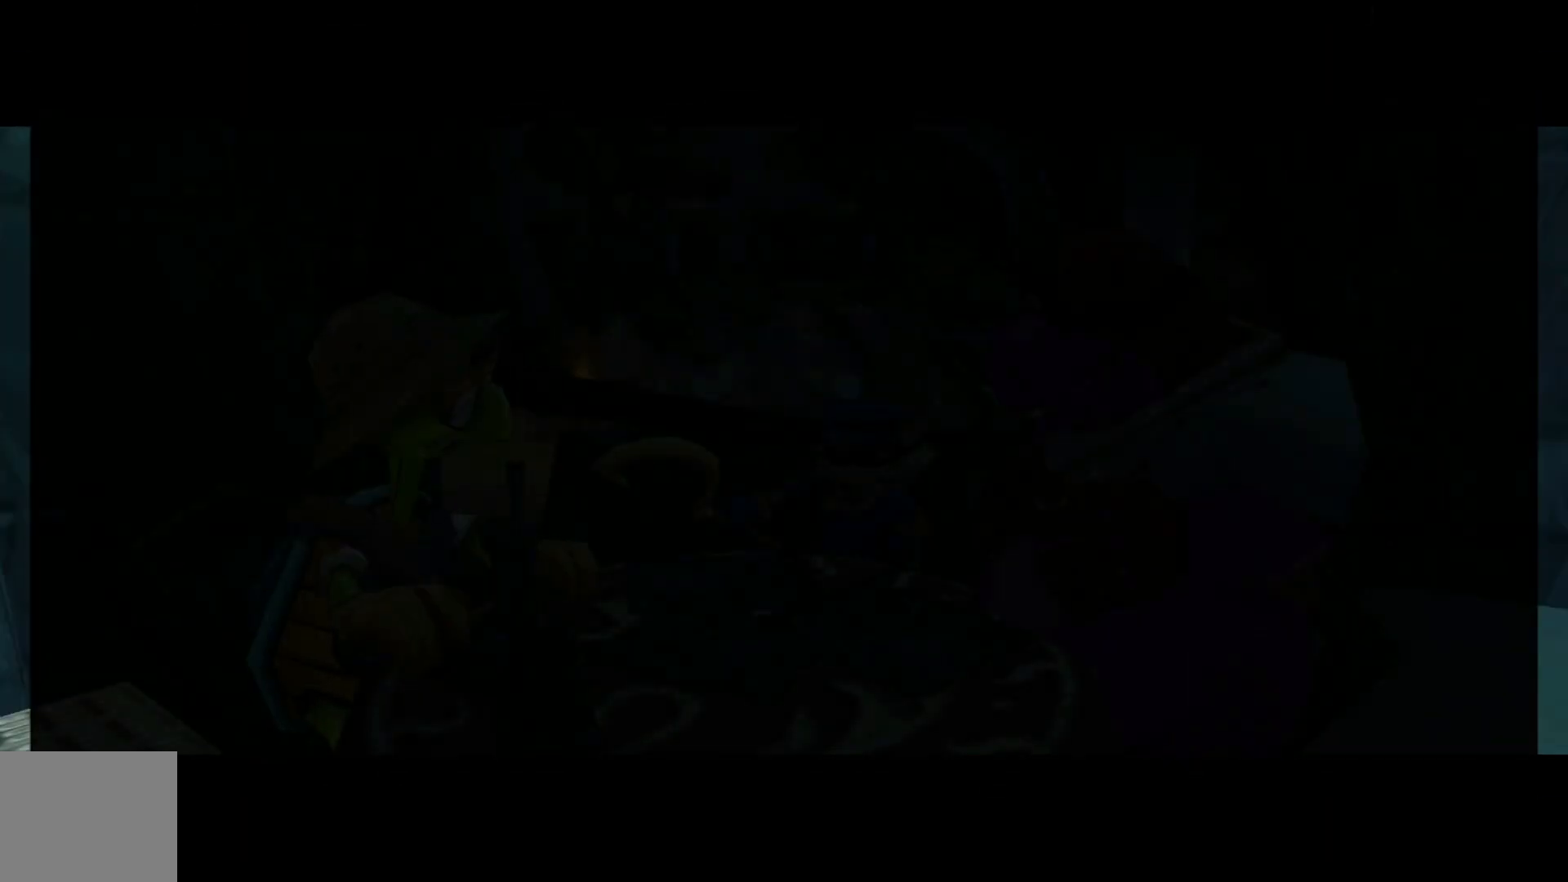
{"buttons": [], "left_stick": "center", "right_stick": "center", "events": []}
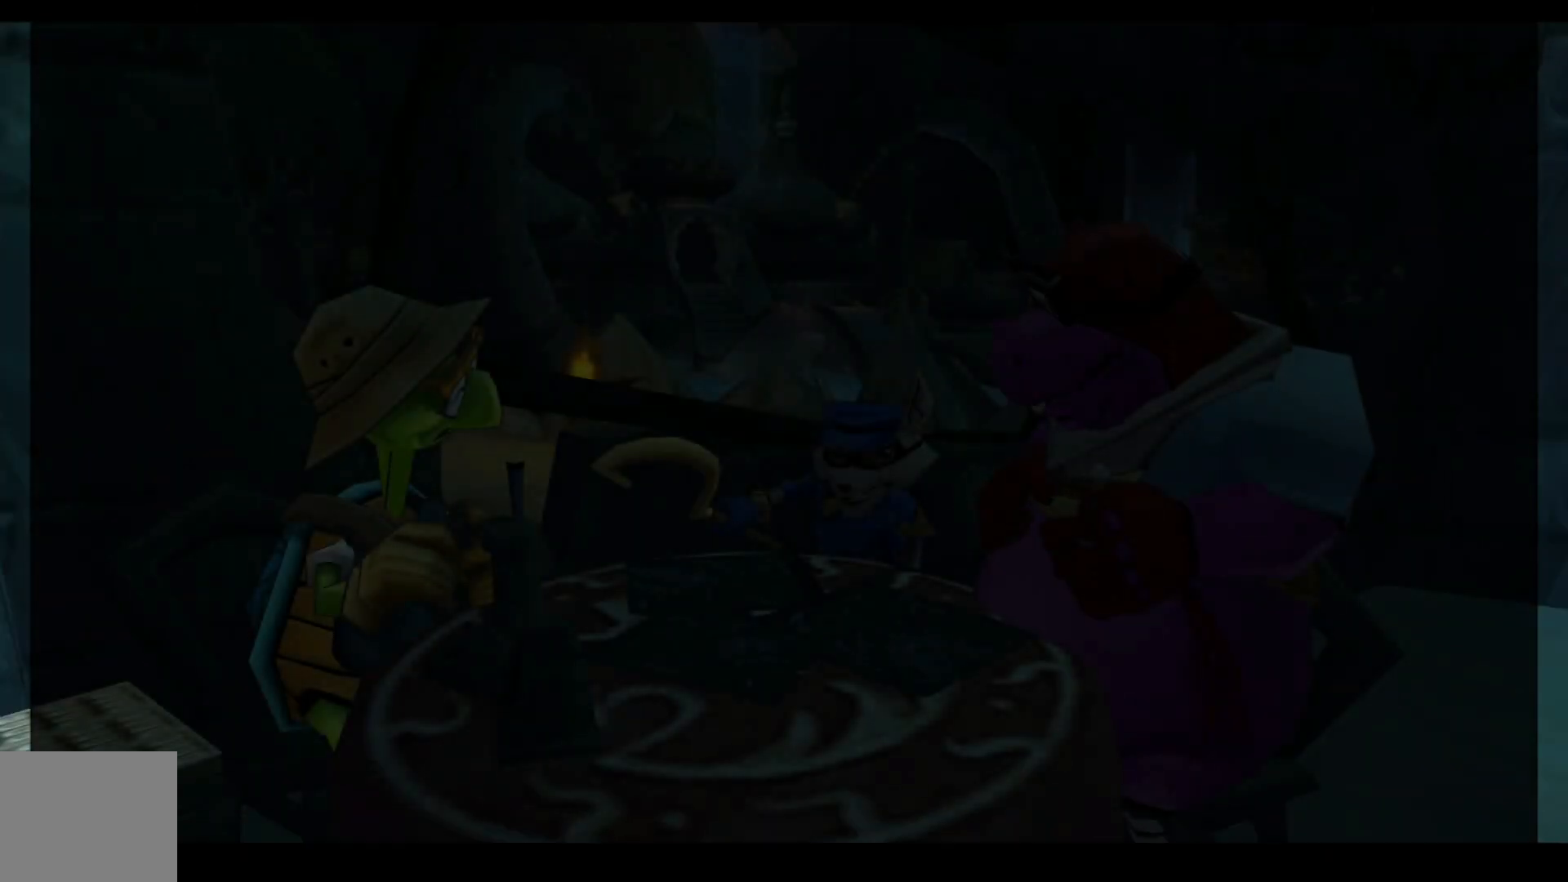
{"buttons": [], "left_stick": "center", "right_stick": "center", "events": []}
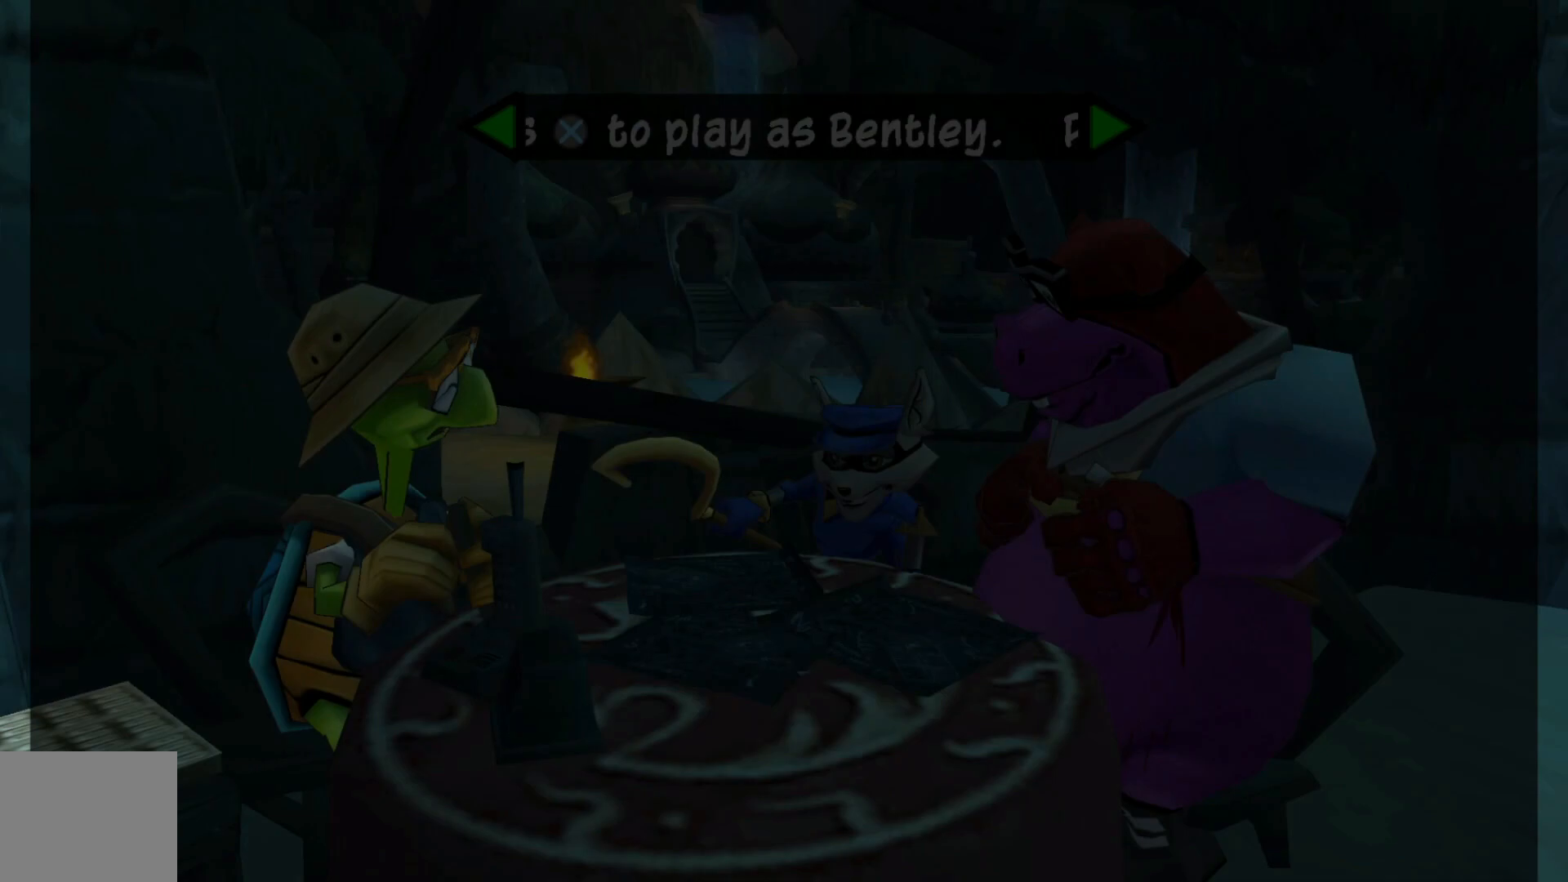
{"buttons": [], "left_stick": "center", "right_stick": "center", "events": []}
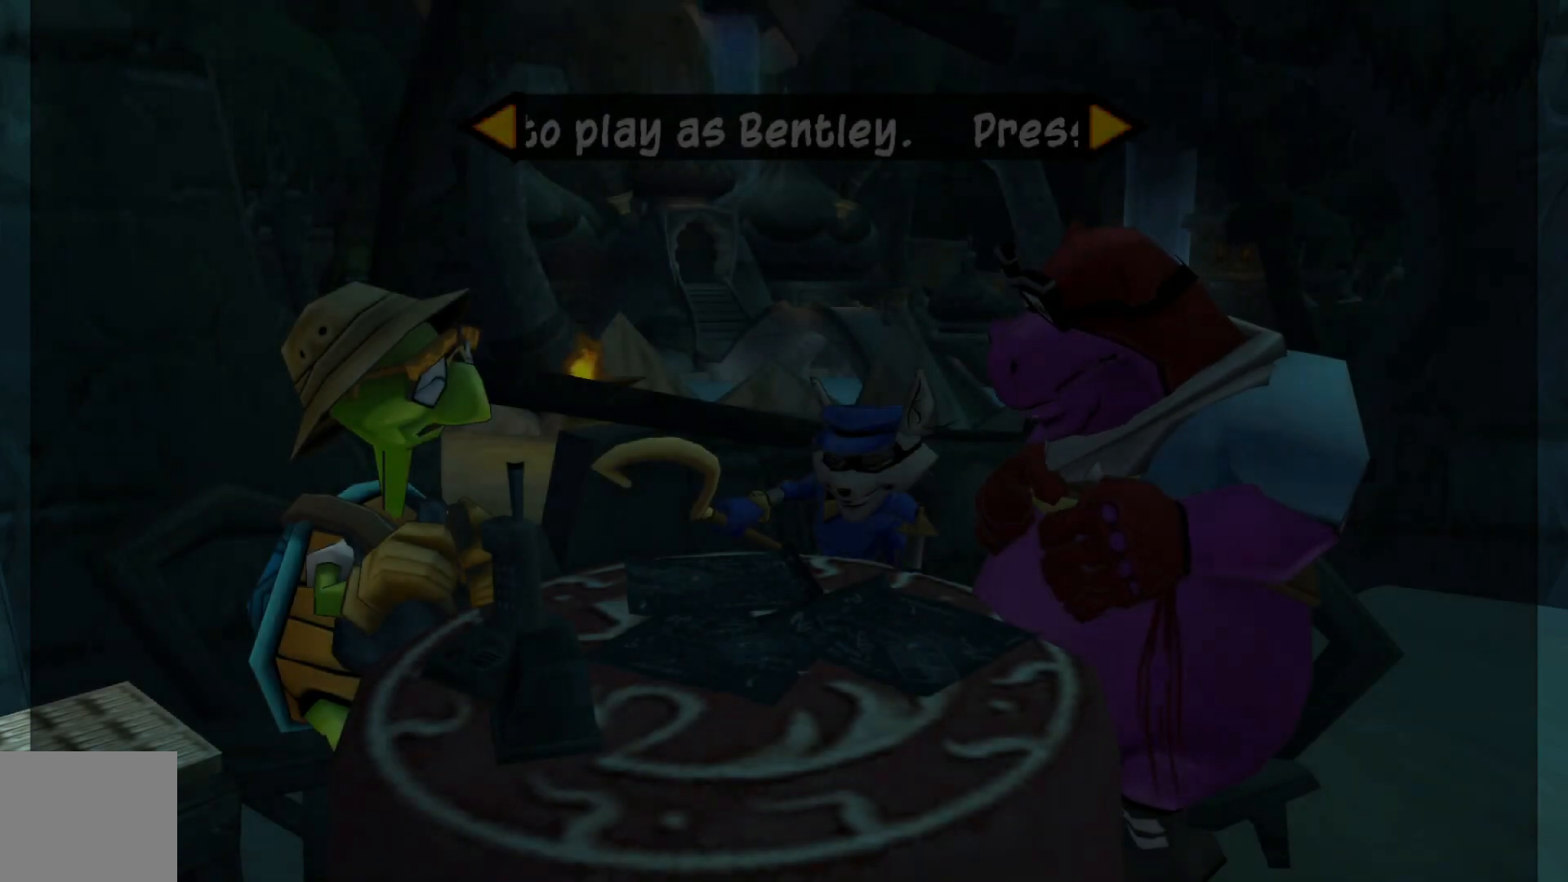
{"buttons": [], "left_stick": "right", "right_stick": "center", "events": [[417, "left_stick", "right"]]}
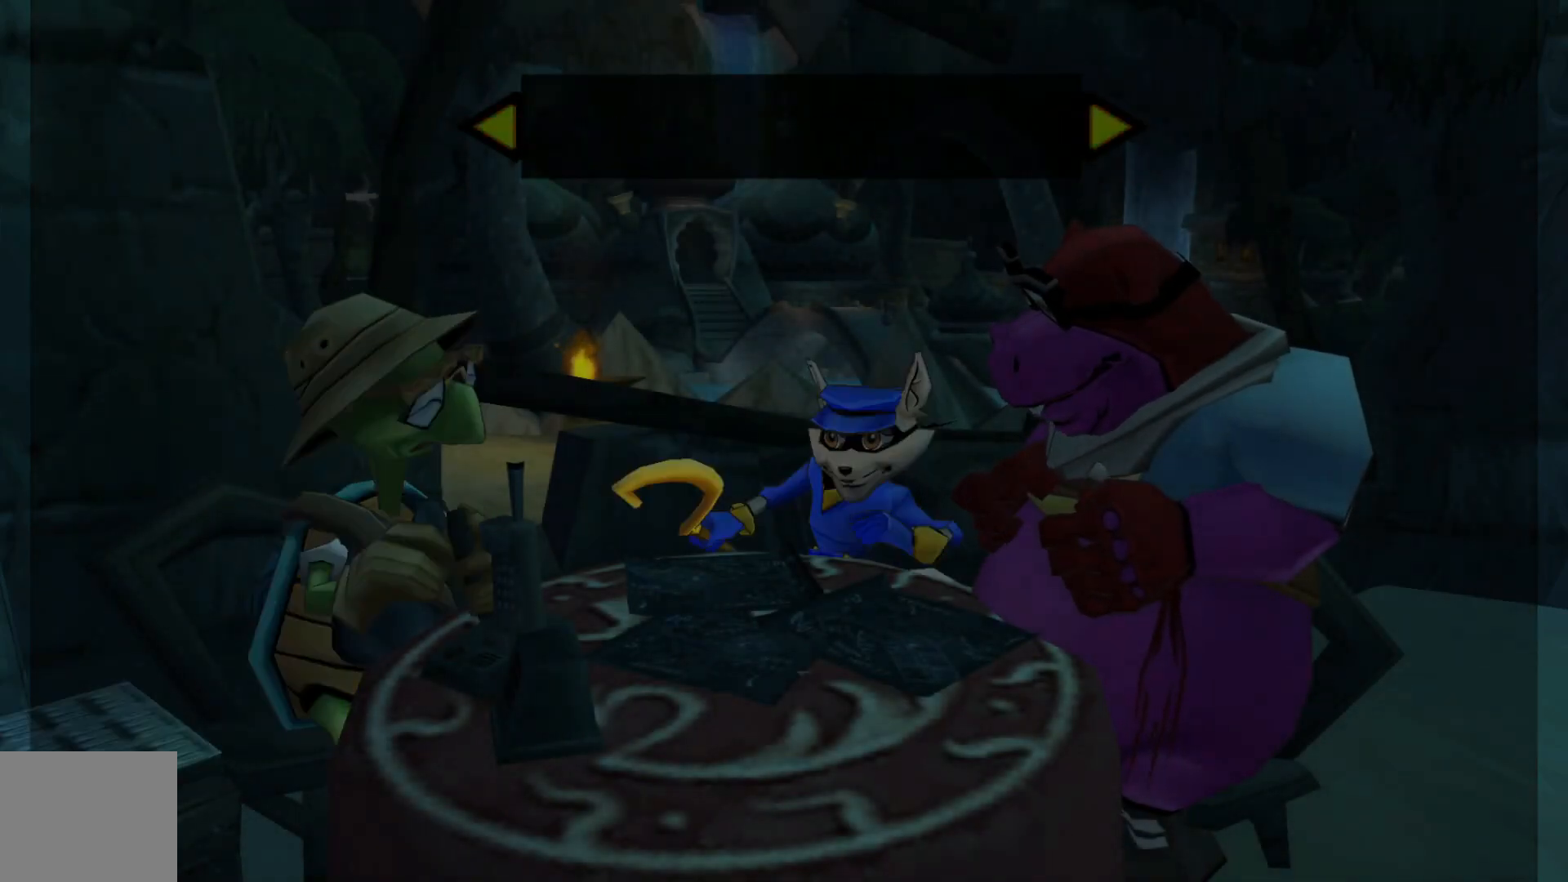
{"buttons": [], "left_stick": "center", "right_stick": "center", "events": [[17, "left_stick", "center"], [267, "A", "down"], [400, "A", "up"]]}
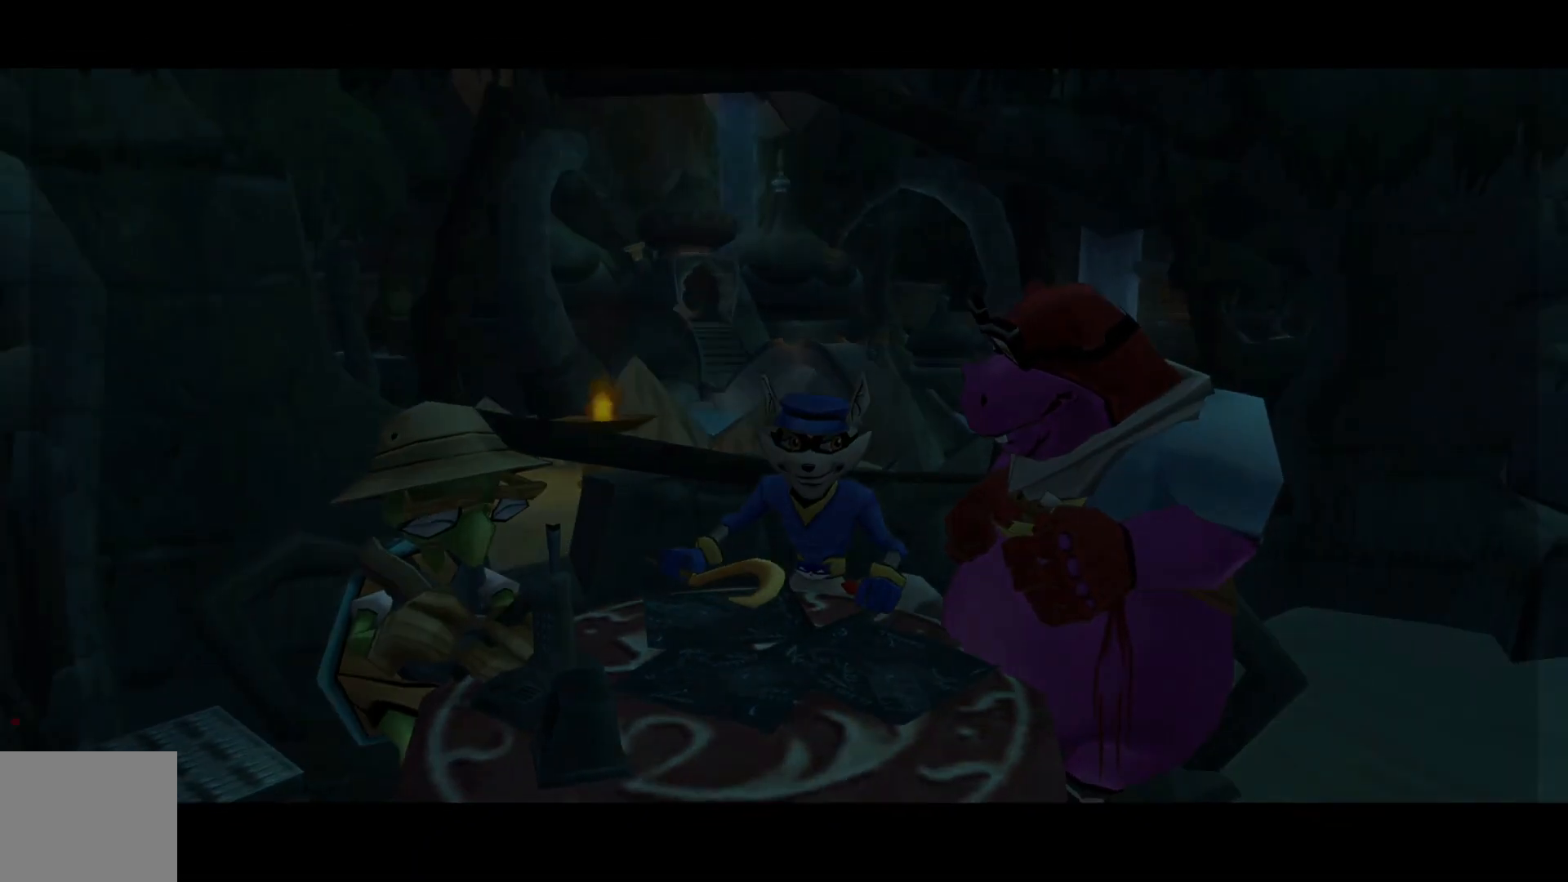
{"buttons": [], "left_stick": "center", "right_stick": "up", "events": [[500, "right_stick", "up"]]}